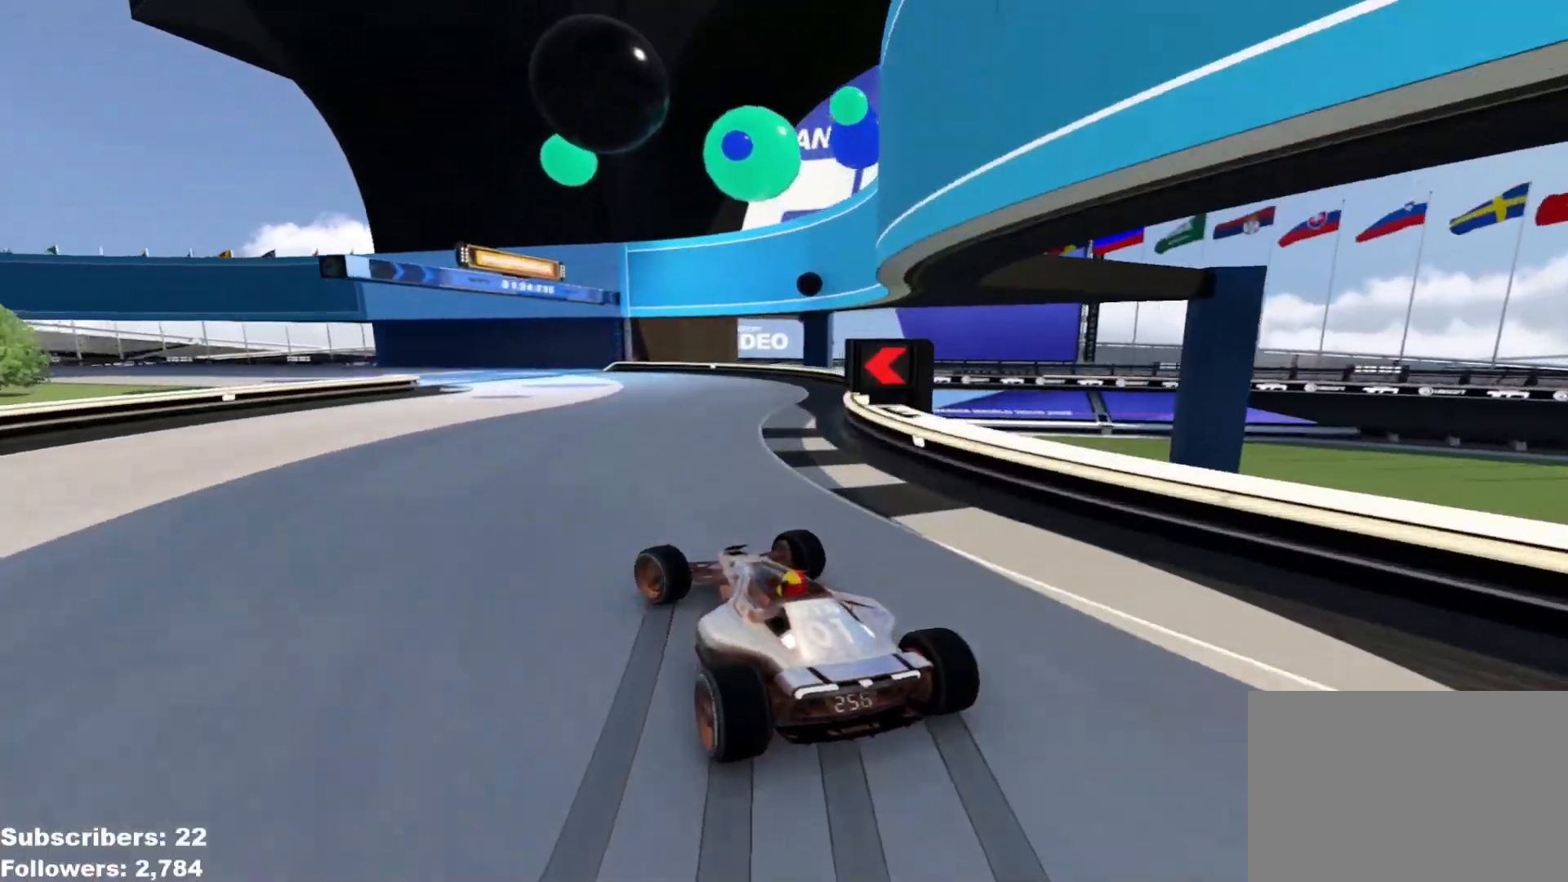
Gameplay with keyboard; each line is a JSON object with the keys held at the frame after it. "events" lists presses ("down") and releases ("up") of "down", "left", "right" and "up" between this image and that frame as [ms after this image, input, new state], when the widget could be followed in between. No other keys are recorded. Mouse input is not recorded.
{"keys": ["left", "up"], "events": []}
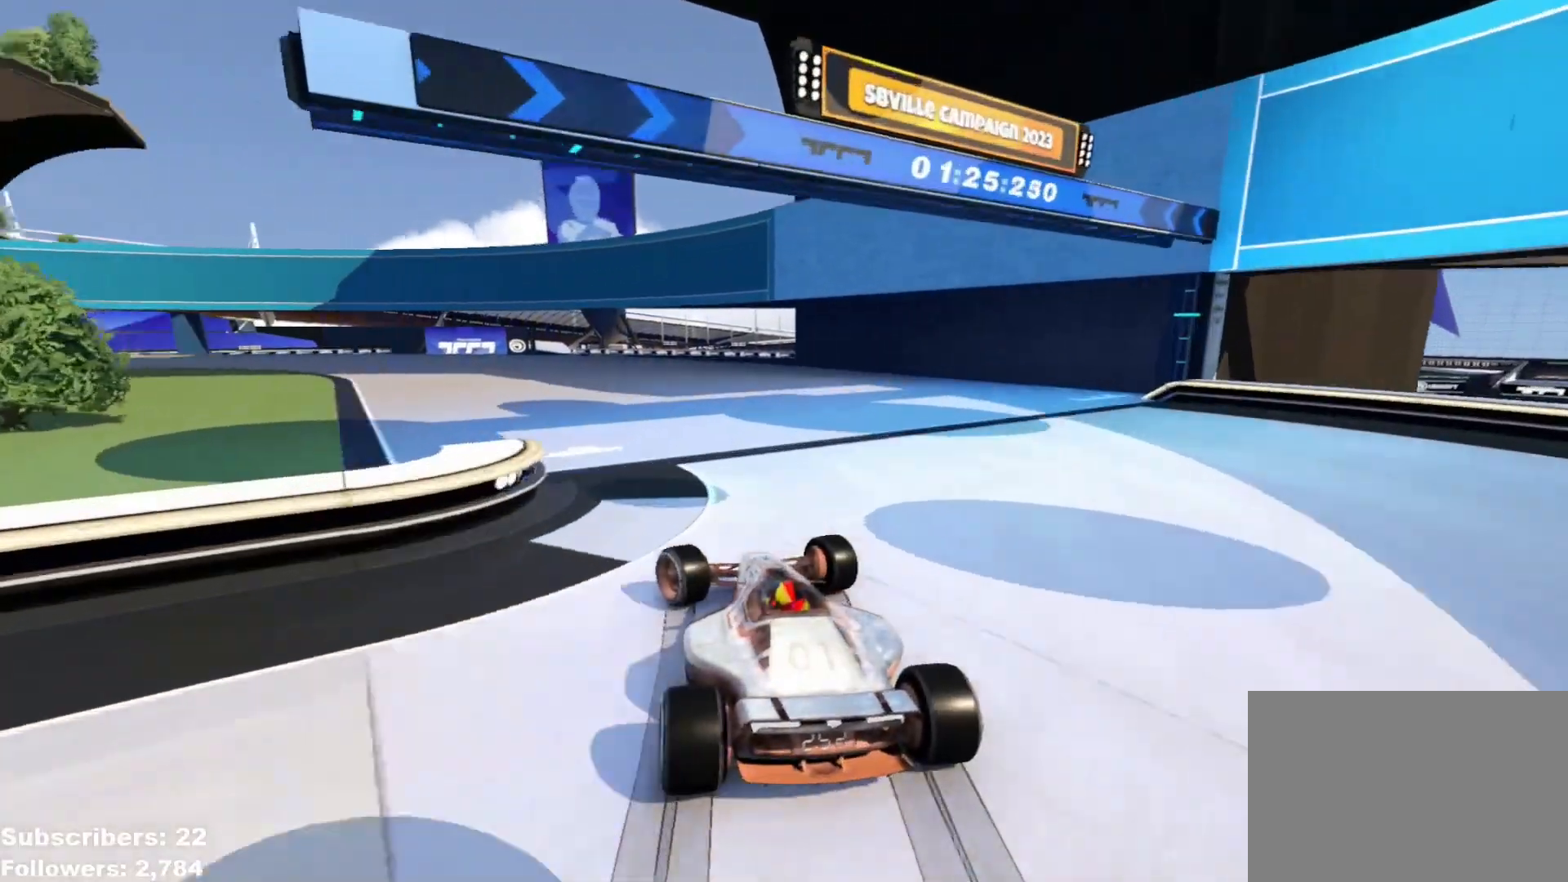
{"keys": ["left", "up"], "events": []}
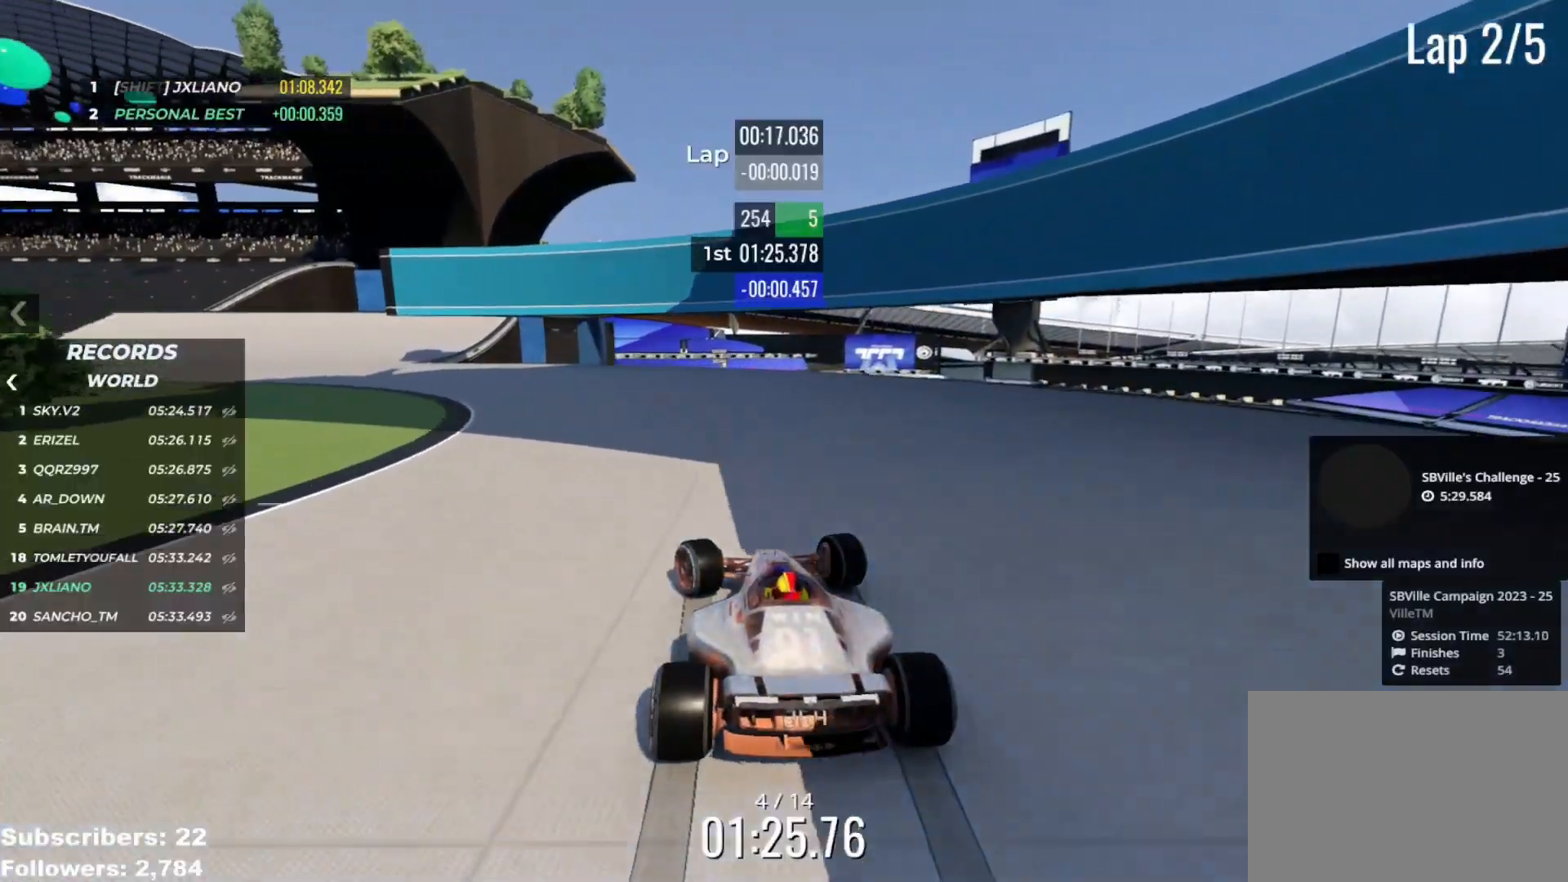
{"keys": ["up"], "events": [[317, "left", "up"], [383, "left", "down"], [500, "left", "up"]]}
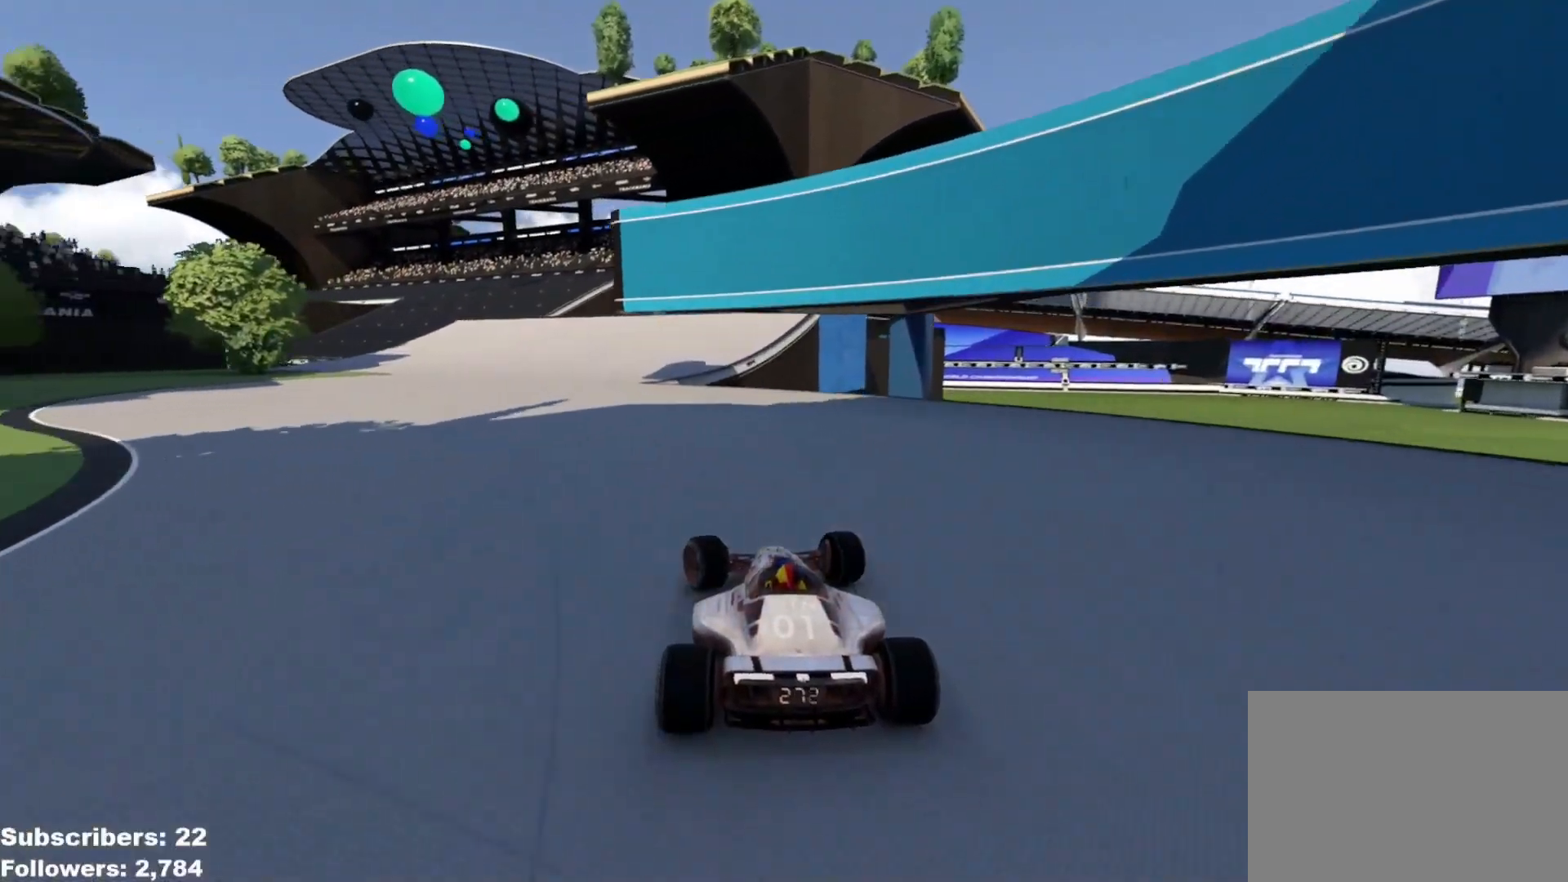
{"keys": ["up"], "events": [[34, "left", "down"], [150, "left", "up"], [217, "left", "down"], [317, "left", "up"]]}
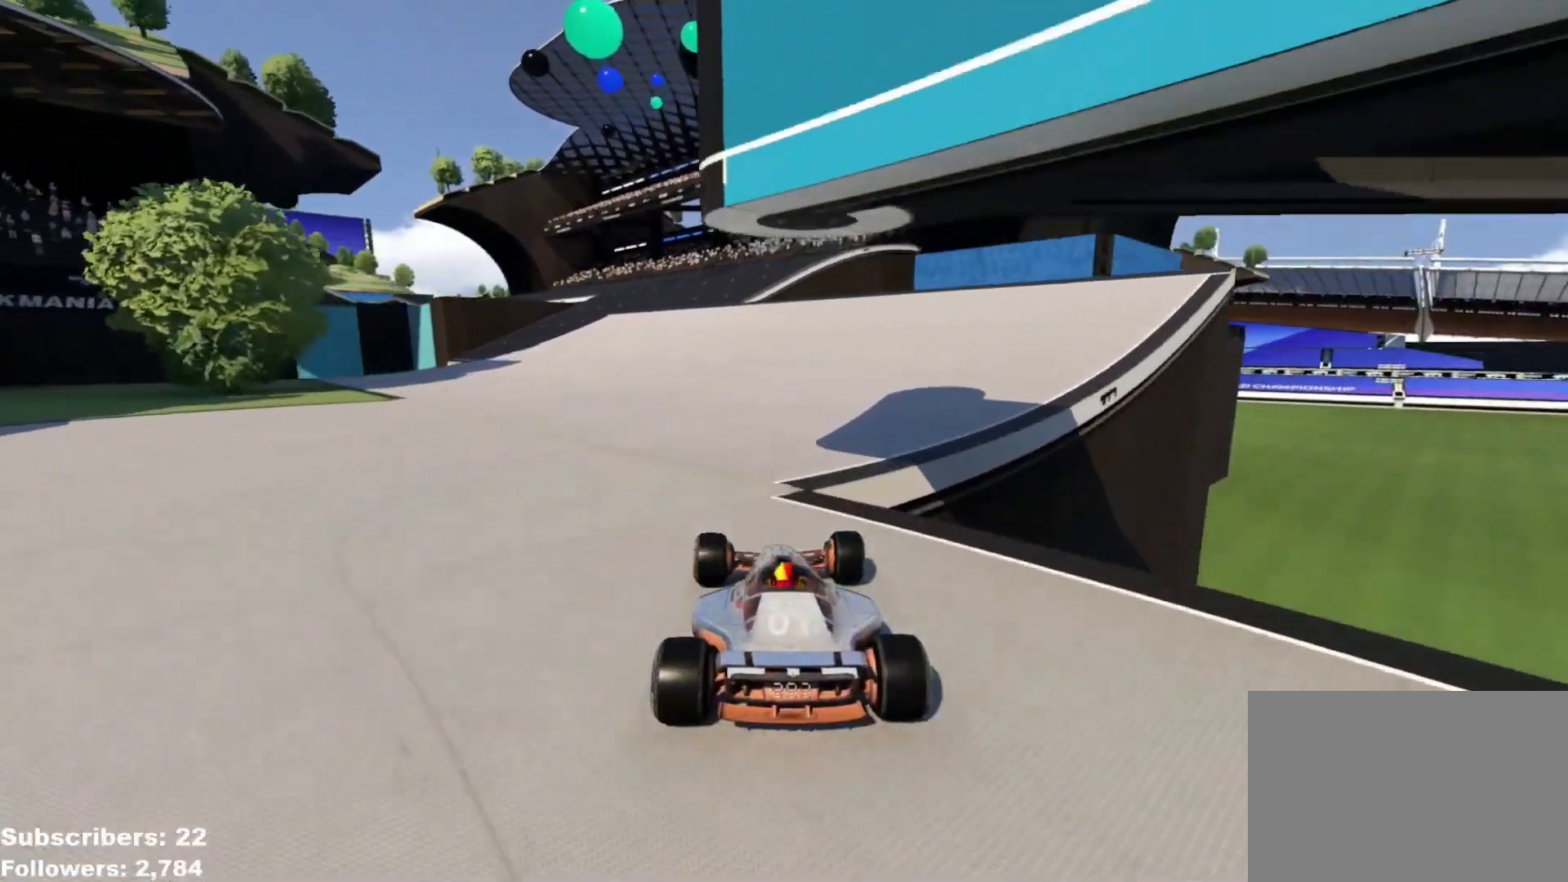
{"keys": ["up"], "events": [[350, "left", "down"], [450, "left", "up"]]}
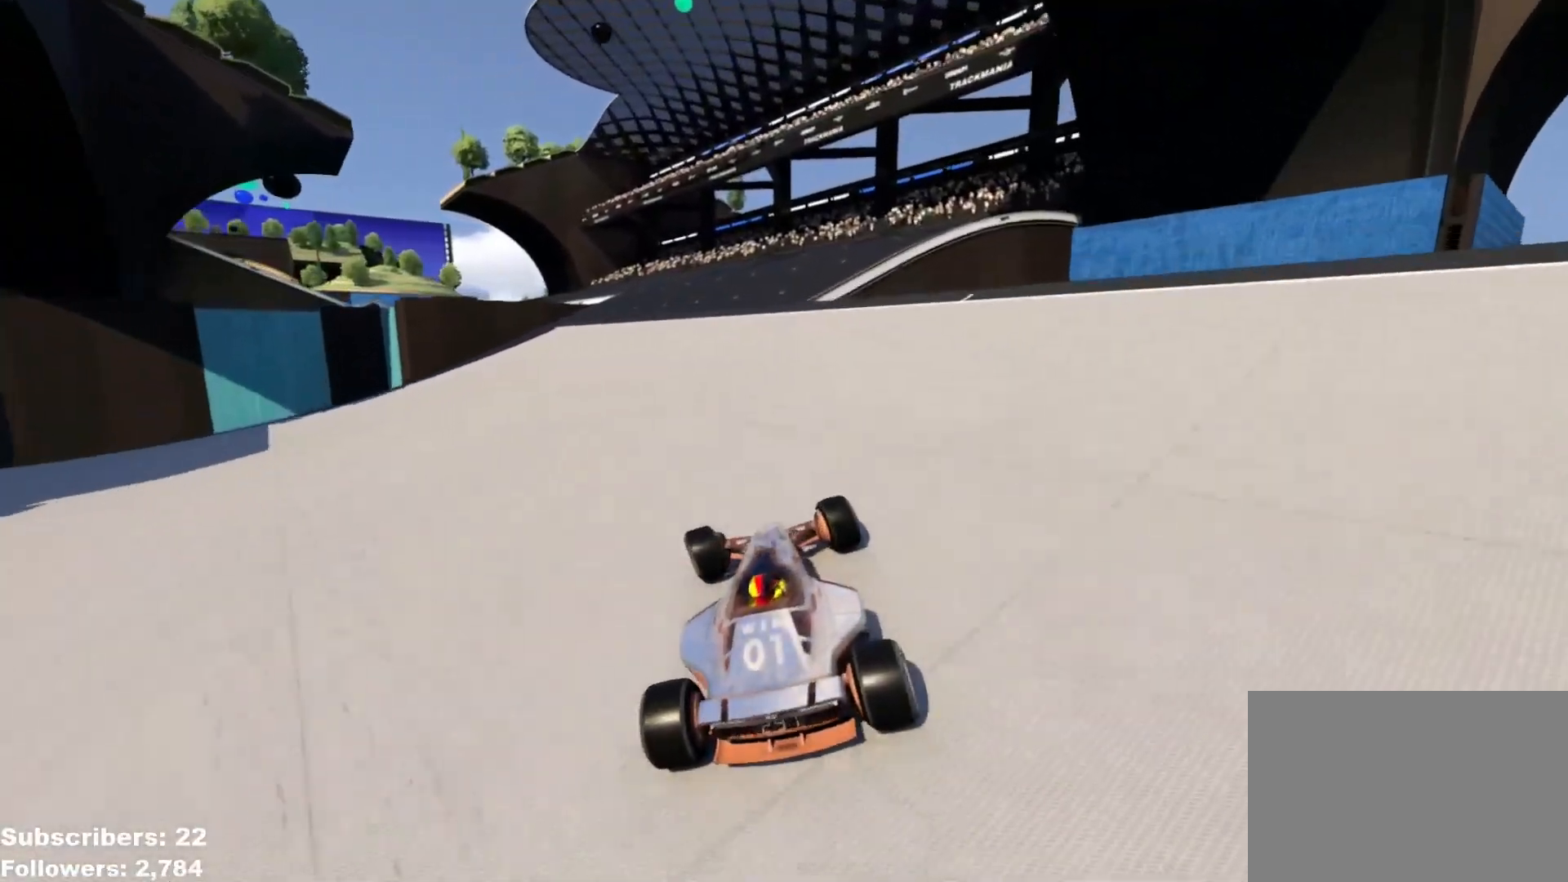
{"keys": ["right", "up"], "events": [[17, "left", "down"], [217, "left", "up"], [451, "right", "down"]]}
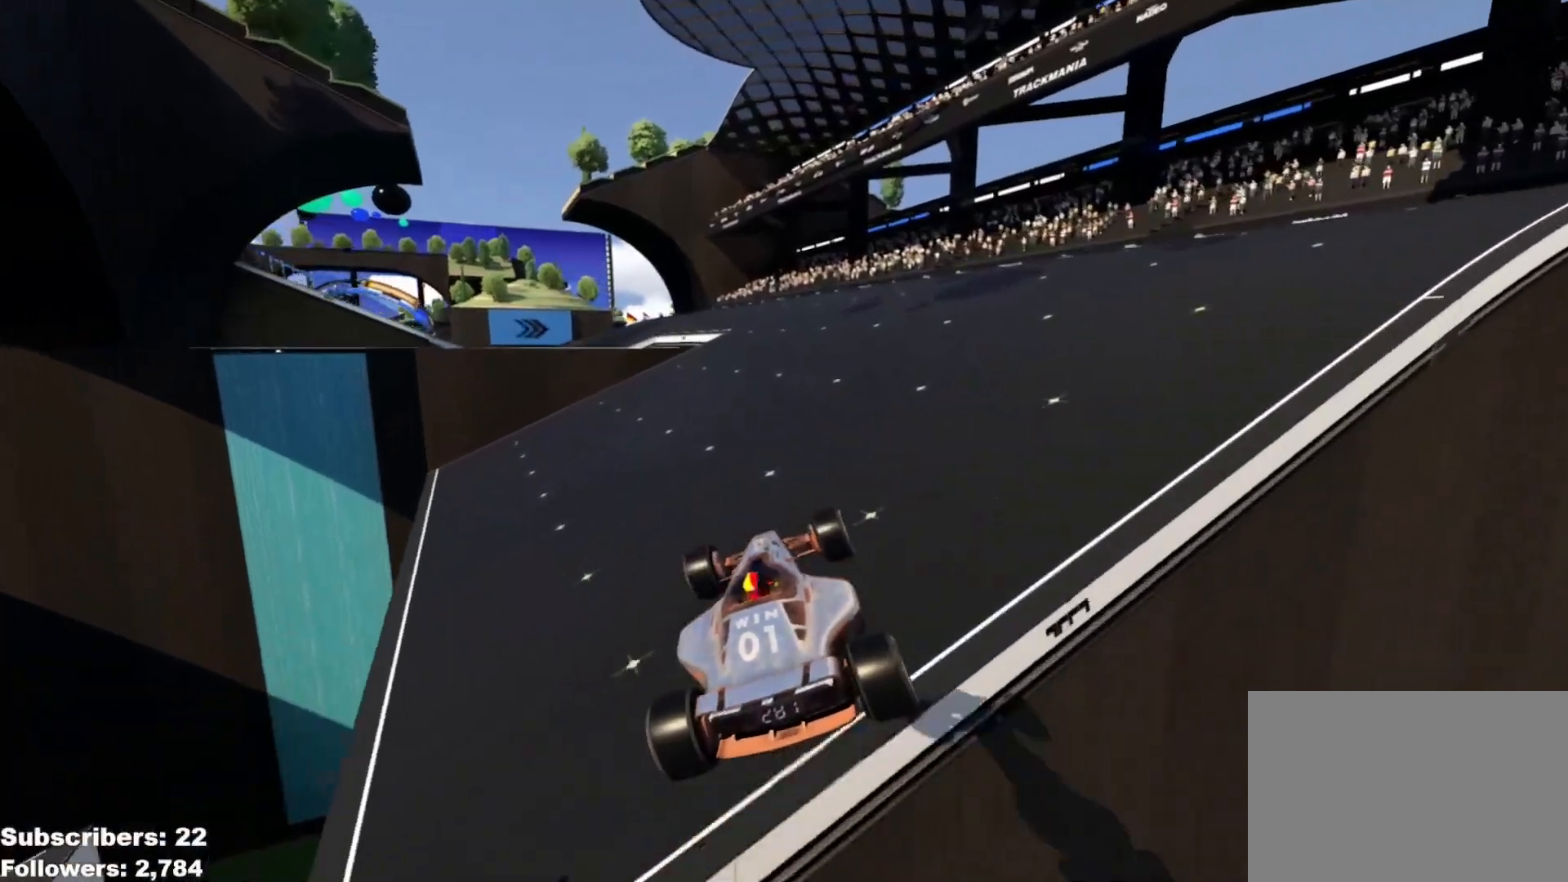
{"keys": ["left", "up"], "events": [[133, "down", "down"], [183, "left", "down"], [183, "right", "up"], [300, "down", "up"]]}
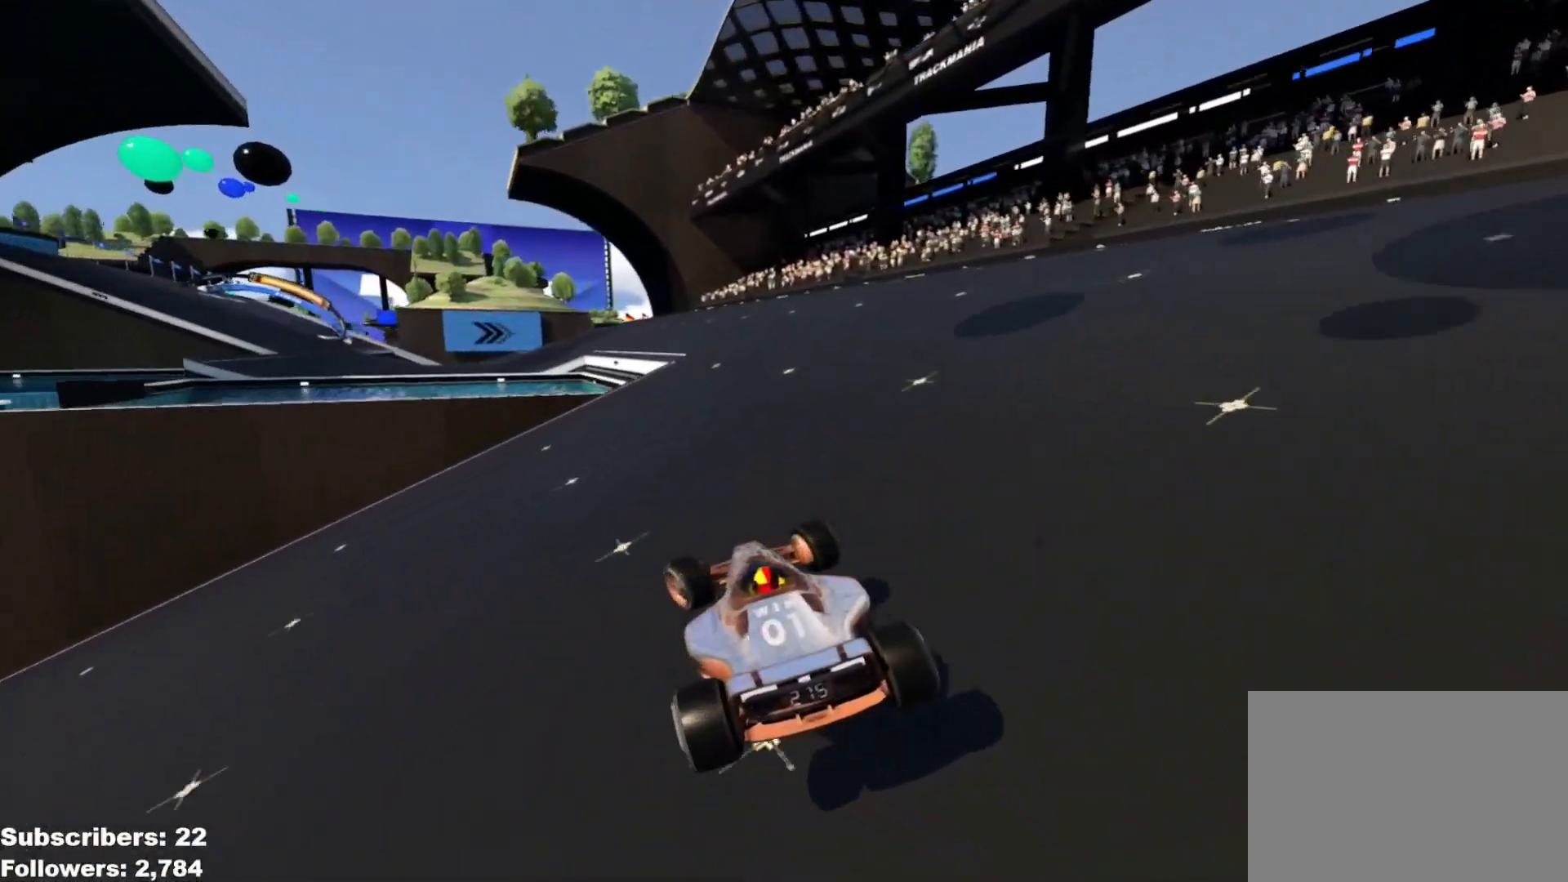
{"keys": ["left", "up"], "events": [[250, "left", "up"], [351, "left", "down"], [451, "left", "up"], [501, "left", "down"]]}
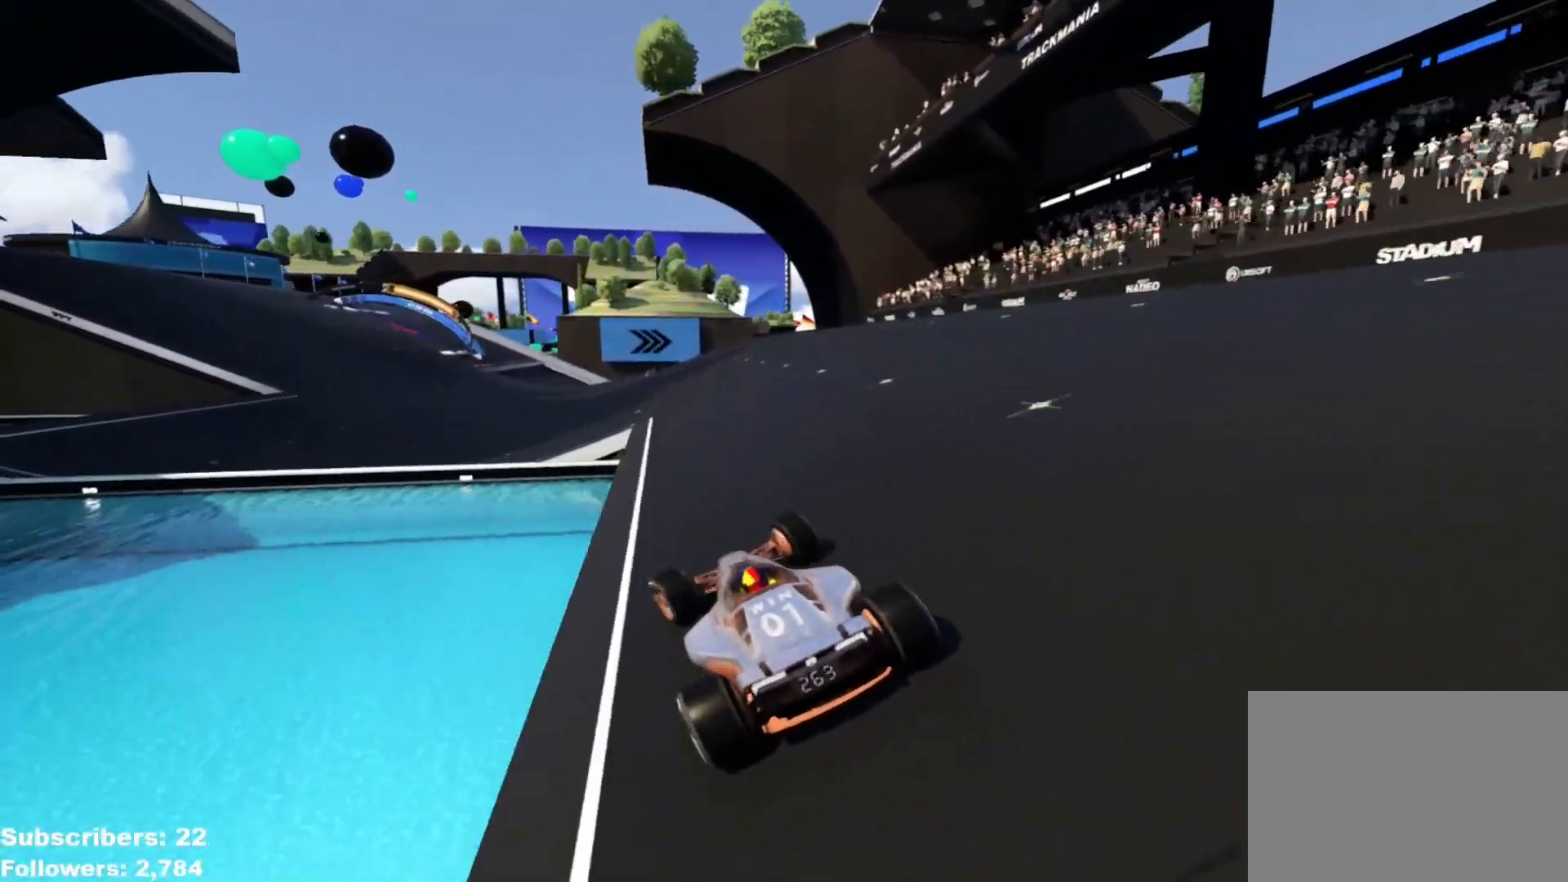
{"keys": ["up"], "events": [[167, "left", "up"], [233, "left", "down"], [333, "left", "up"], [433, "left", "down"], [500, "left", "up"]]}
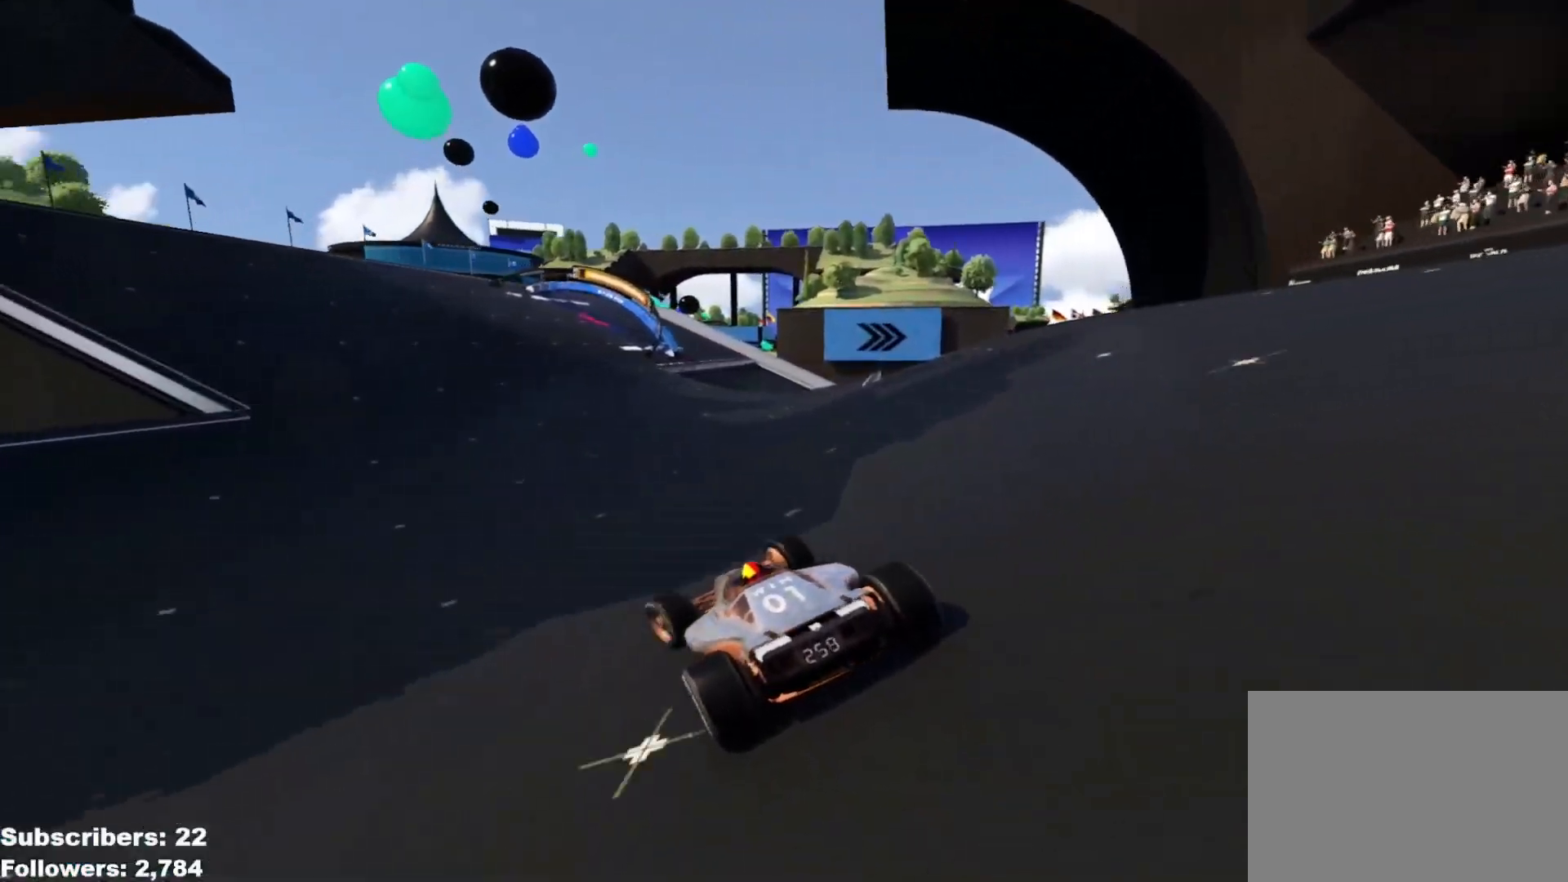
{"keys": ["right", "up"], "events": [[100, "left", "down"], [167, "left", "up"], [417, "right", "down"]]}
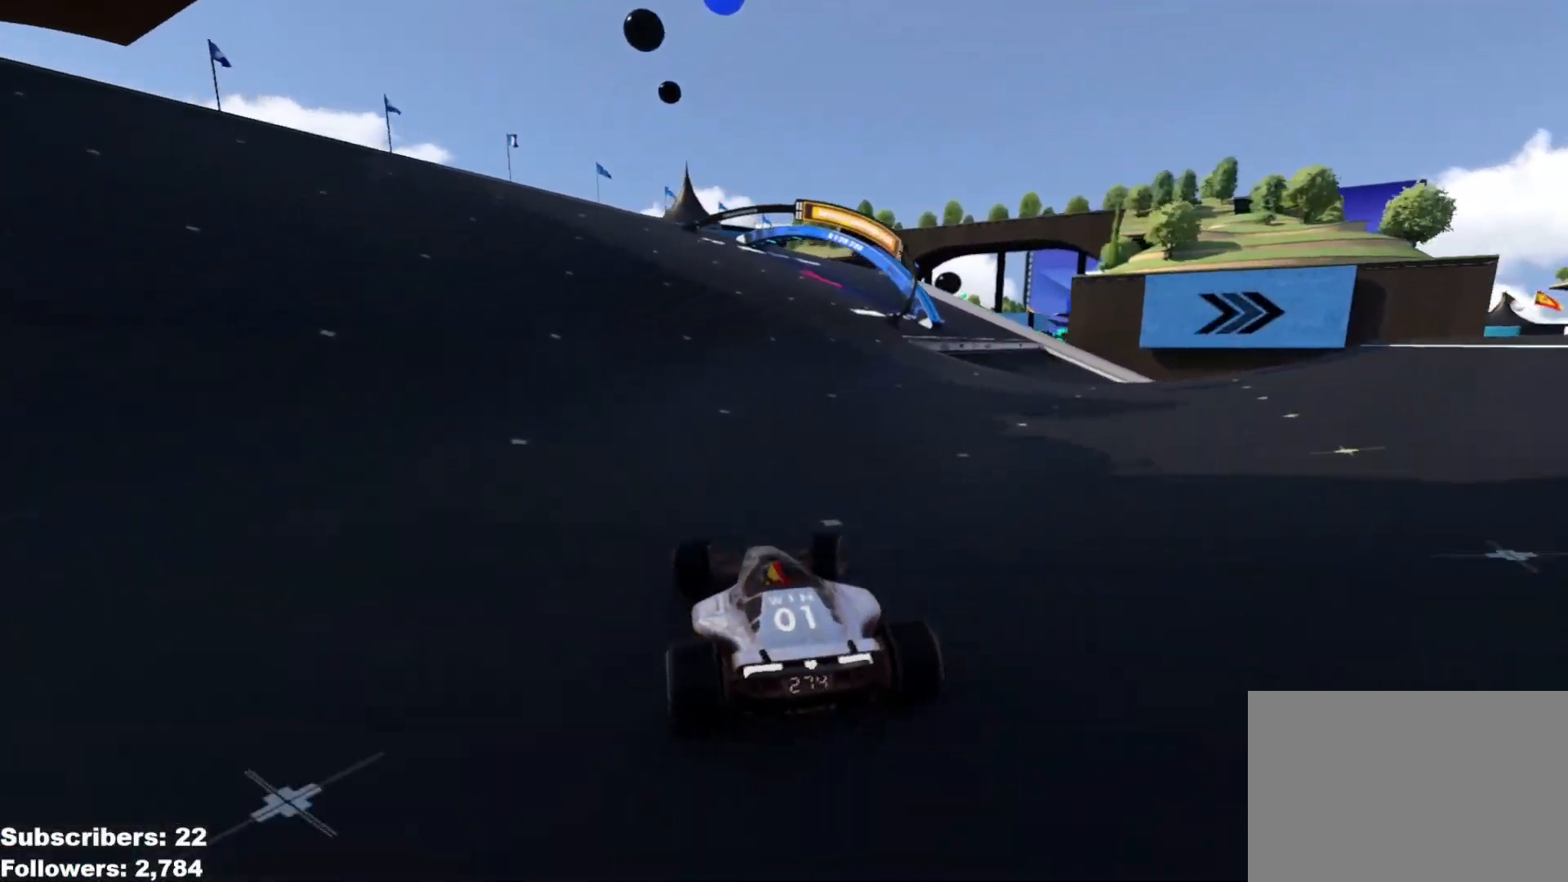
{"keys": ["right", "up"], "events": [[233, "right", "up"], [333, "right", "down"], [433, "right", "up"], [483, "right", "down"]]}
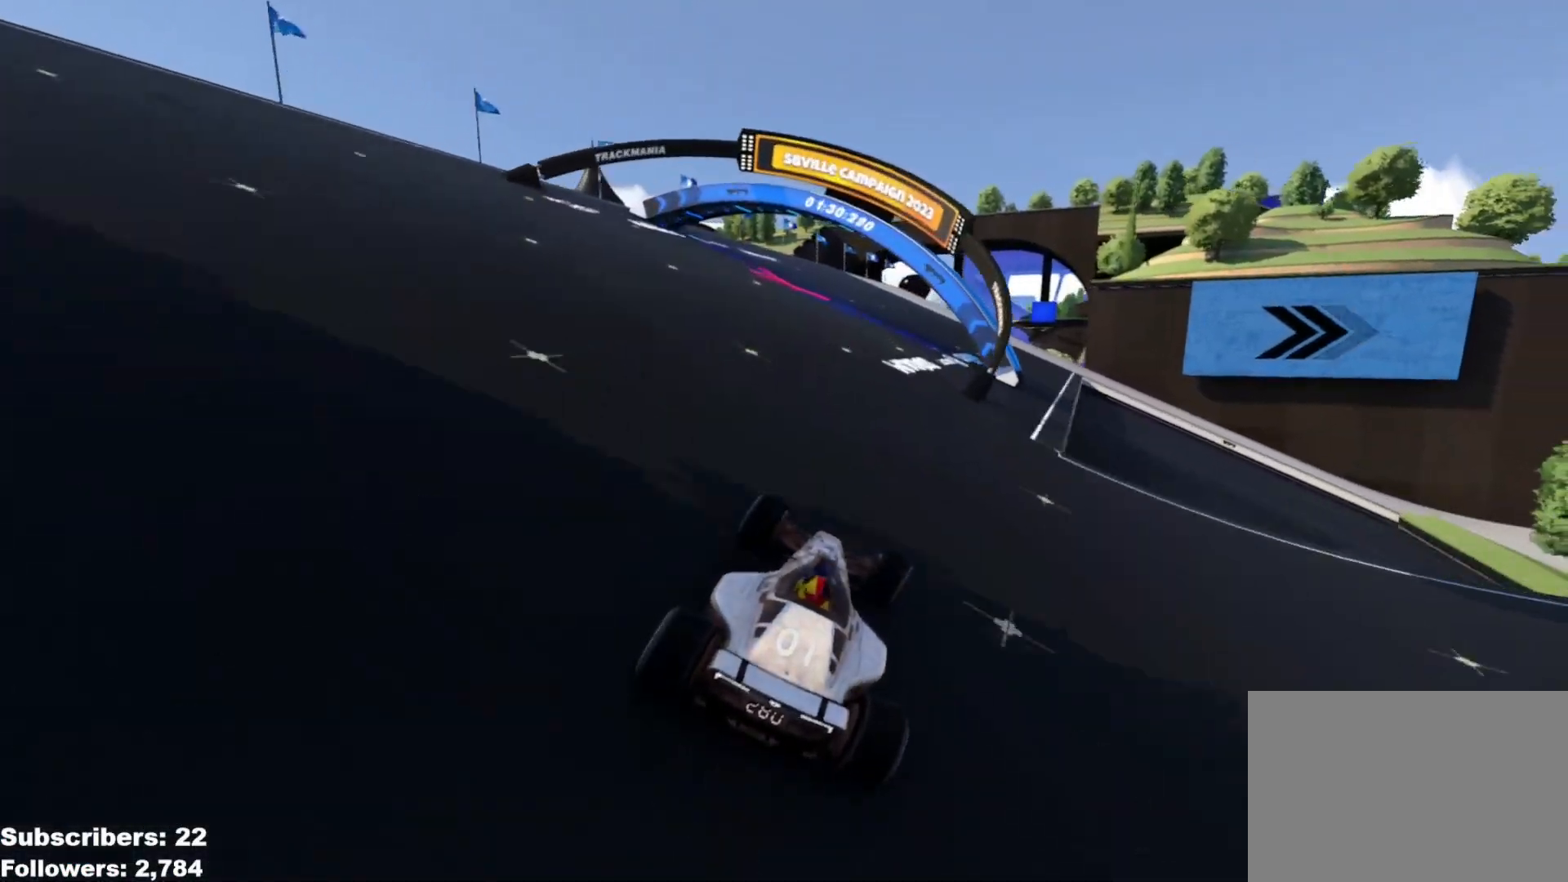
{"keys": ["right", "up"], "events": [[184, "right", "up"], [234, "right", "down"]]}
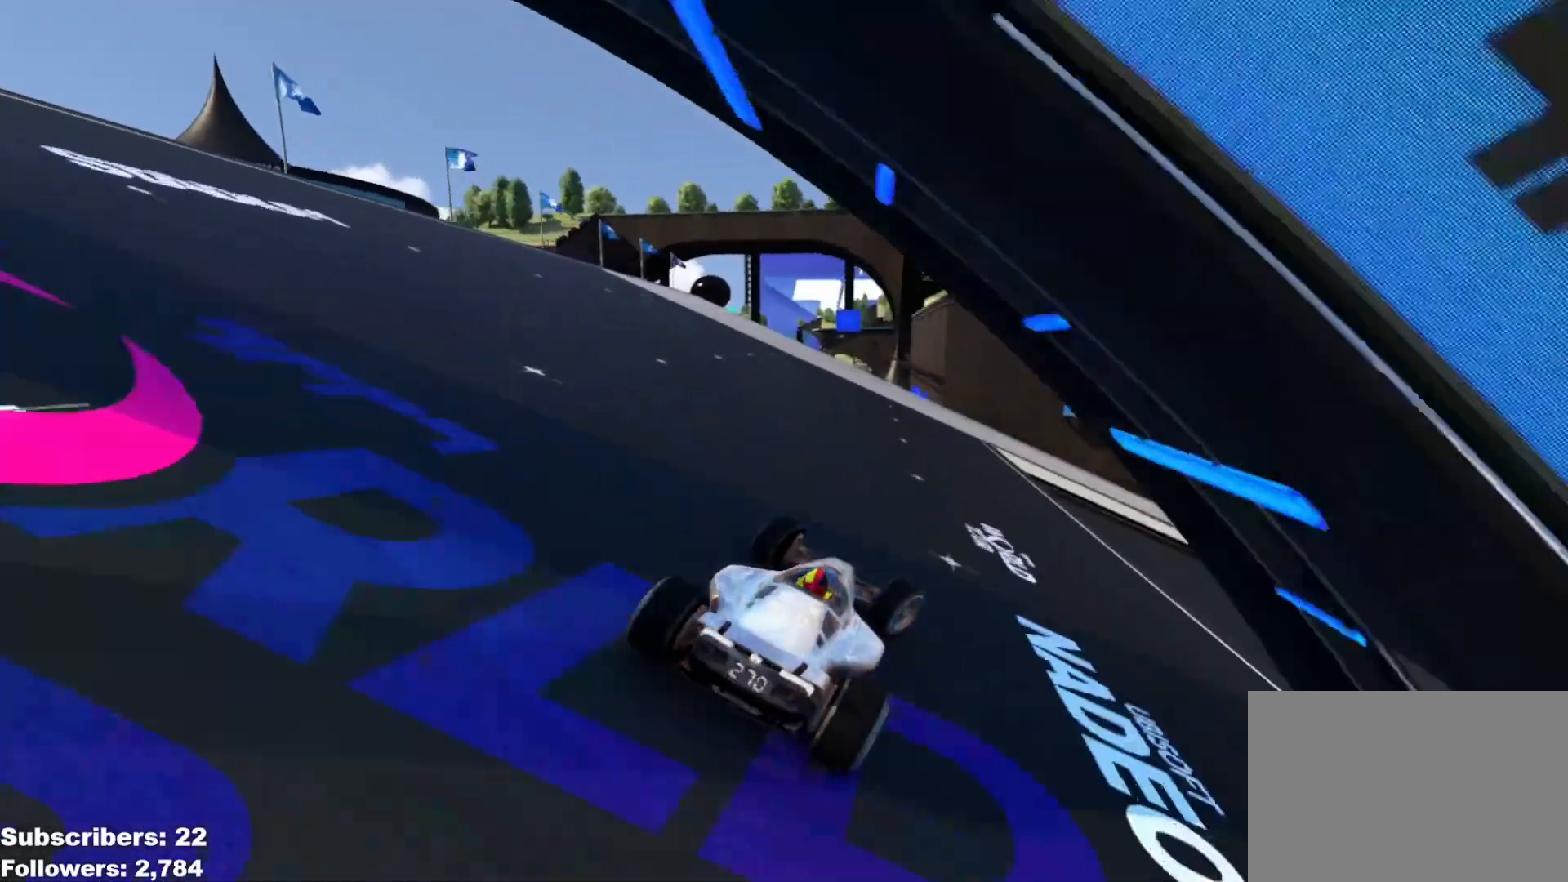
{"keys": ["right", "up"], "events": [[400, "right", "up"], [467, "right", "down"]]}
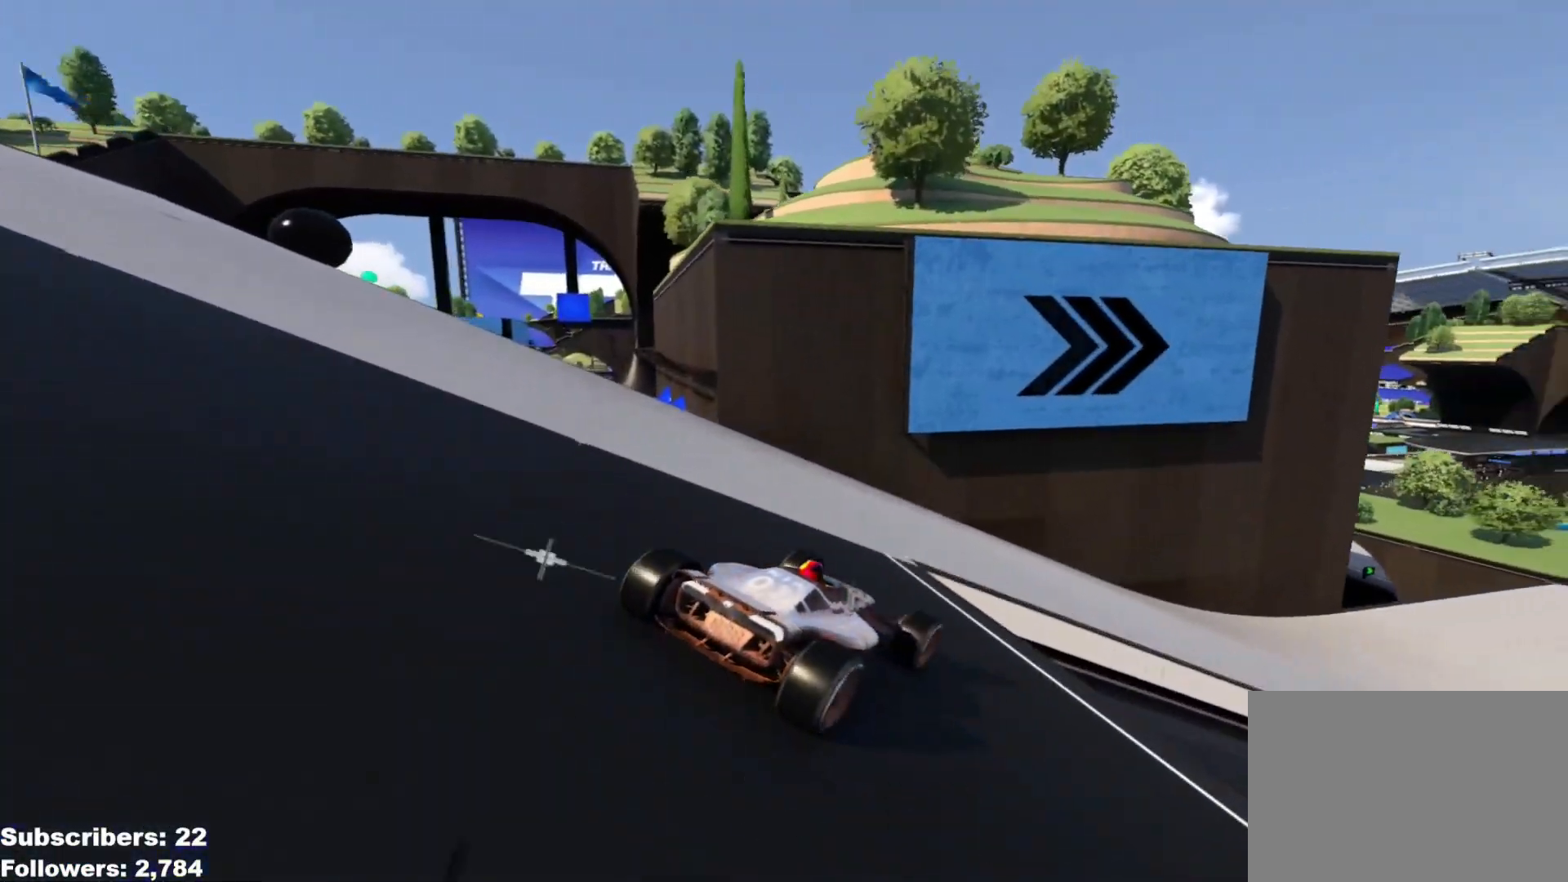
{"keys": ["right", "up"], "events": [[84, "right", "up"], [150, "right", "down"], [351, "right", "up"], [417, "right", "down"]]}
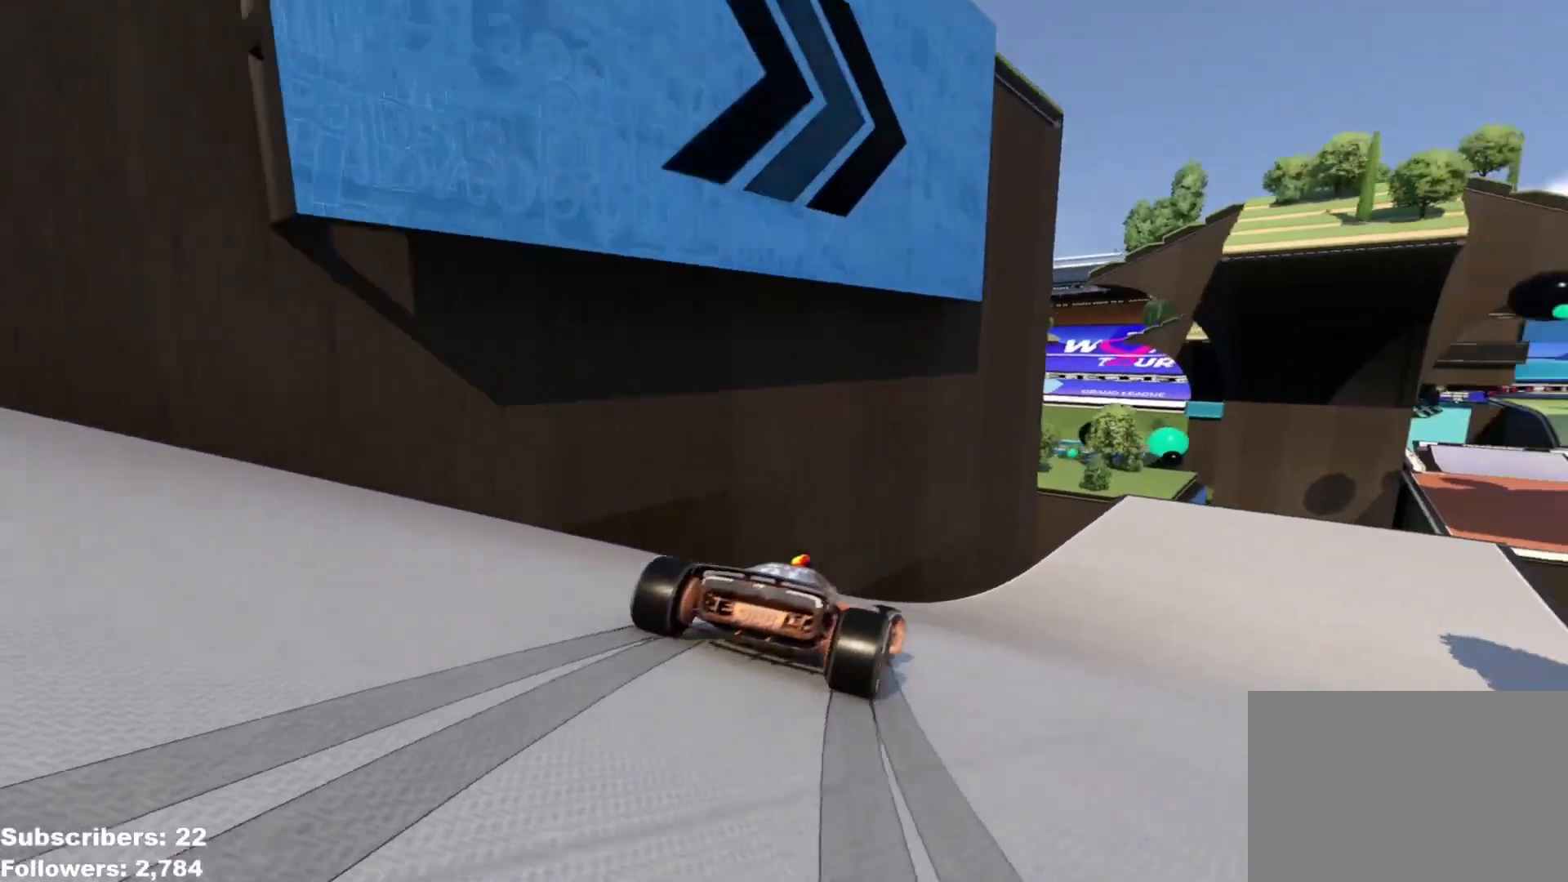
{"keys": ["right", "up"], "events": [[66, "right", "up"], [116, "right", "down"]]}
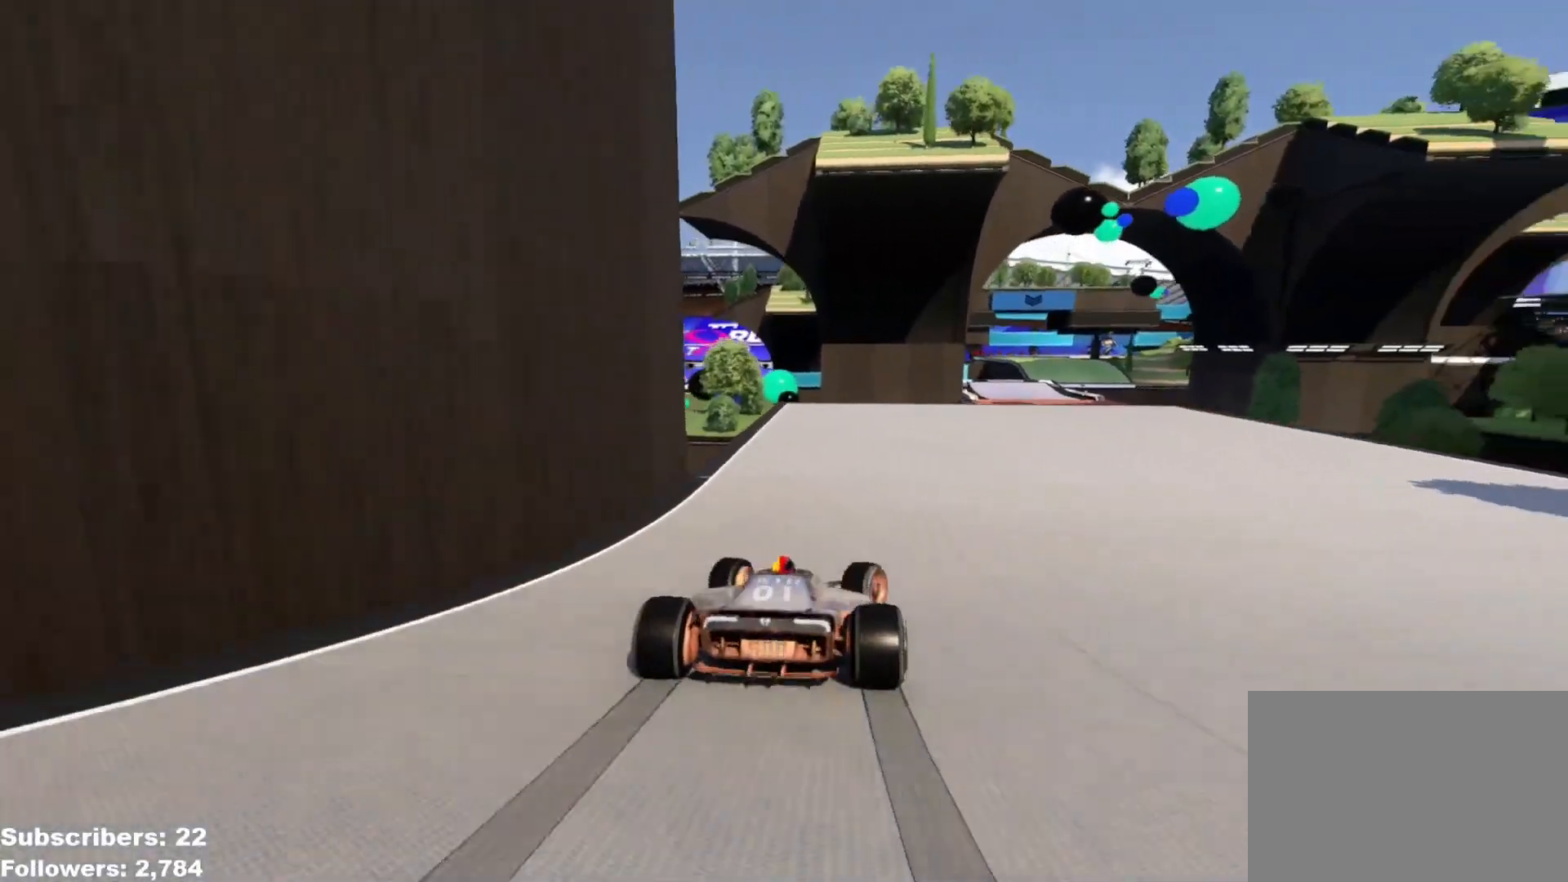
{"keys": ["left", "up"], "events": [[84, "right", "up"], [150, "right", "down"], [317, "right", "up"], [417, "left", "down"]]}
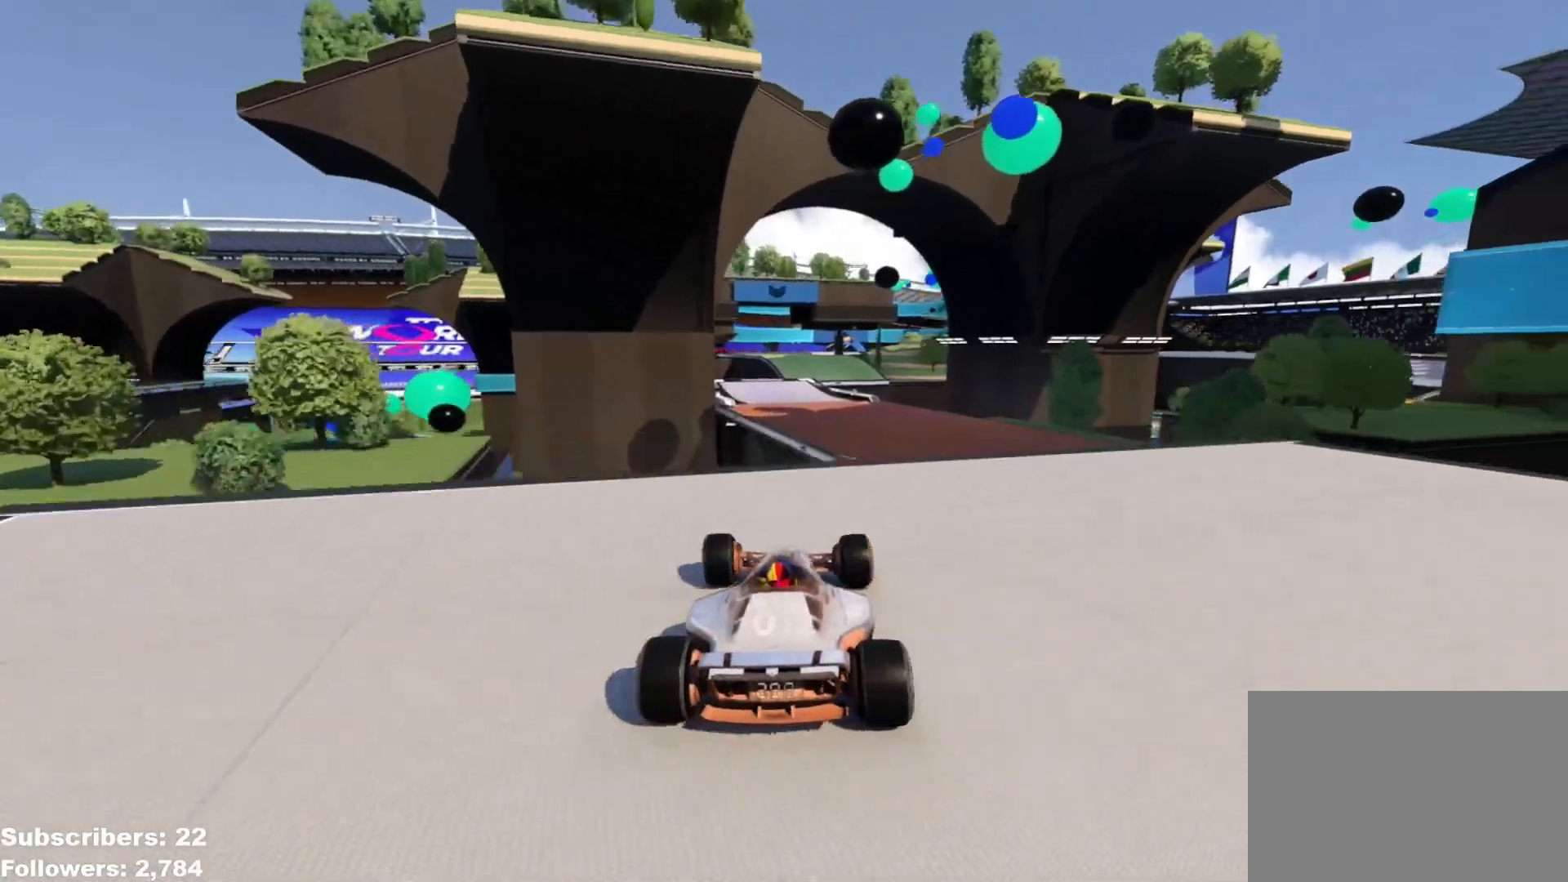
{"keys": ["right", "up"], "events": [[16, "left", "up"], [167, "right", "down"], [333, "down", "down"], [450, "down", "up"]]}
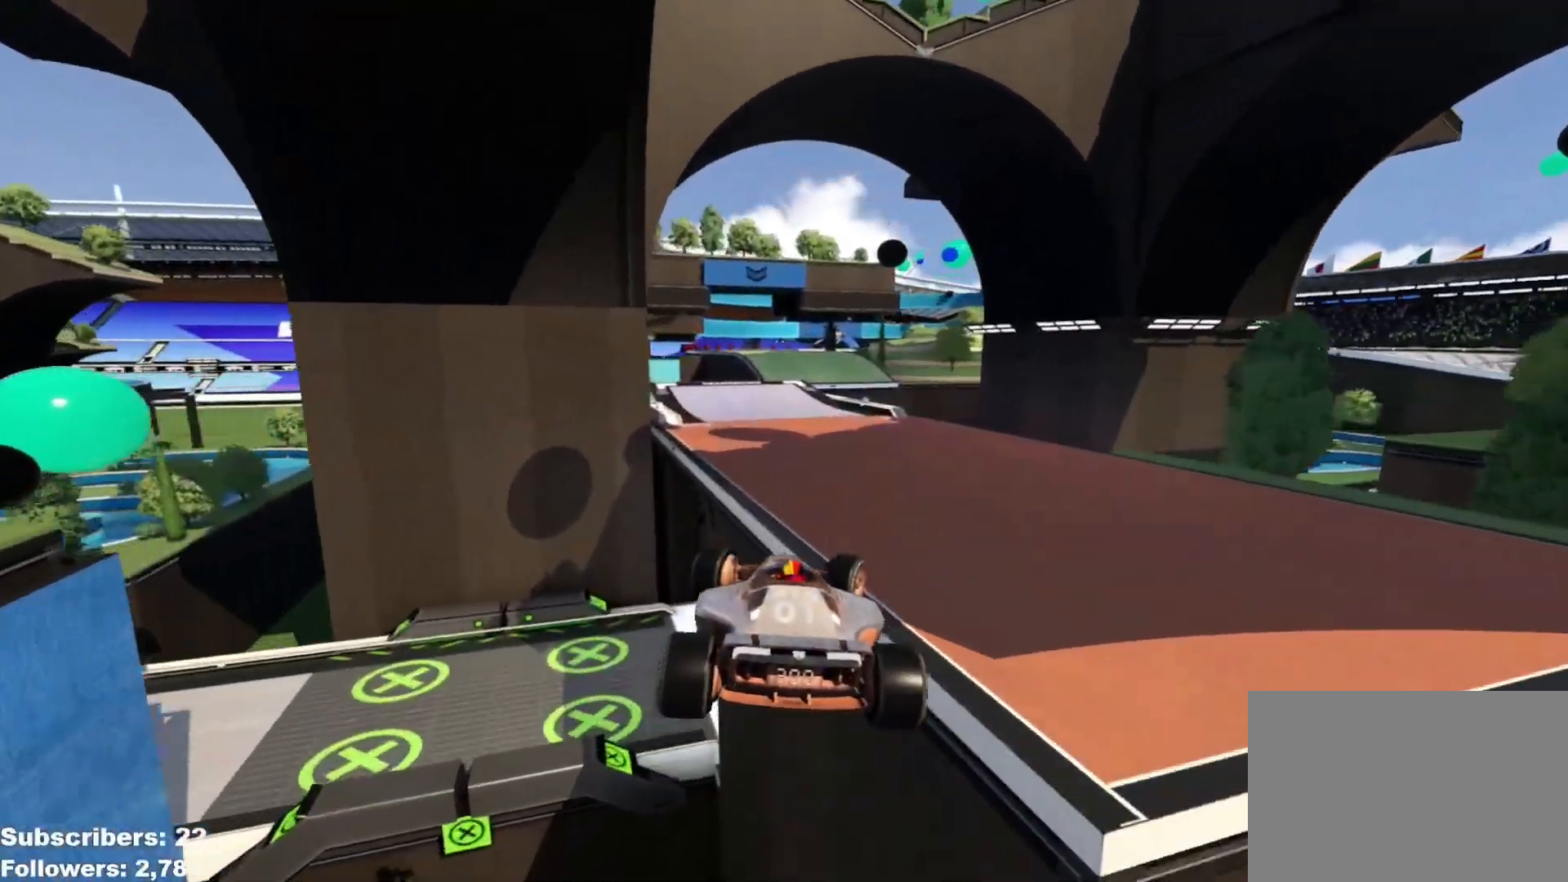
{"keys": ["up"], "events": [[167, "right", "up"]]}
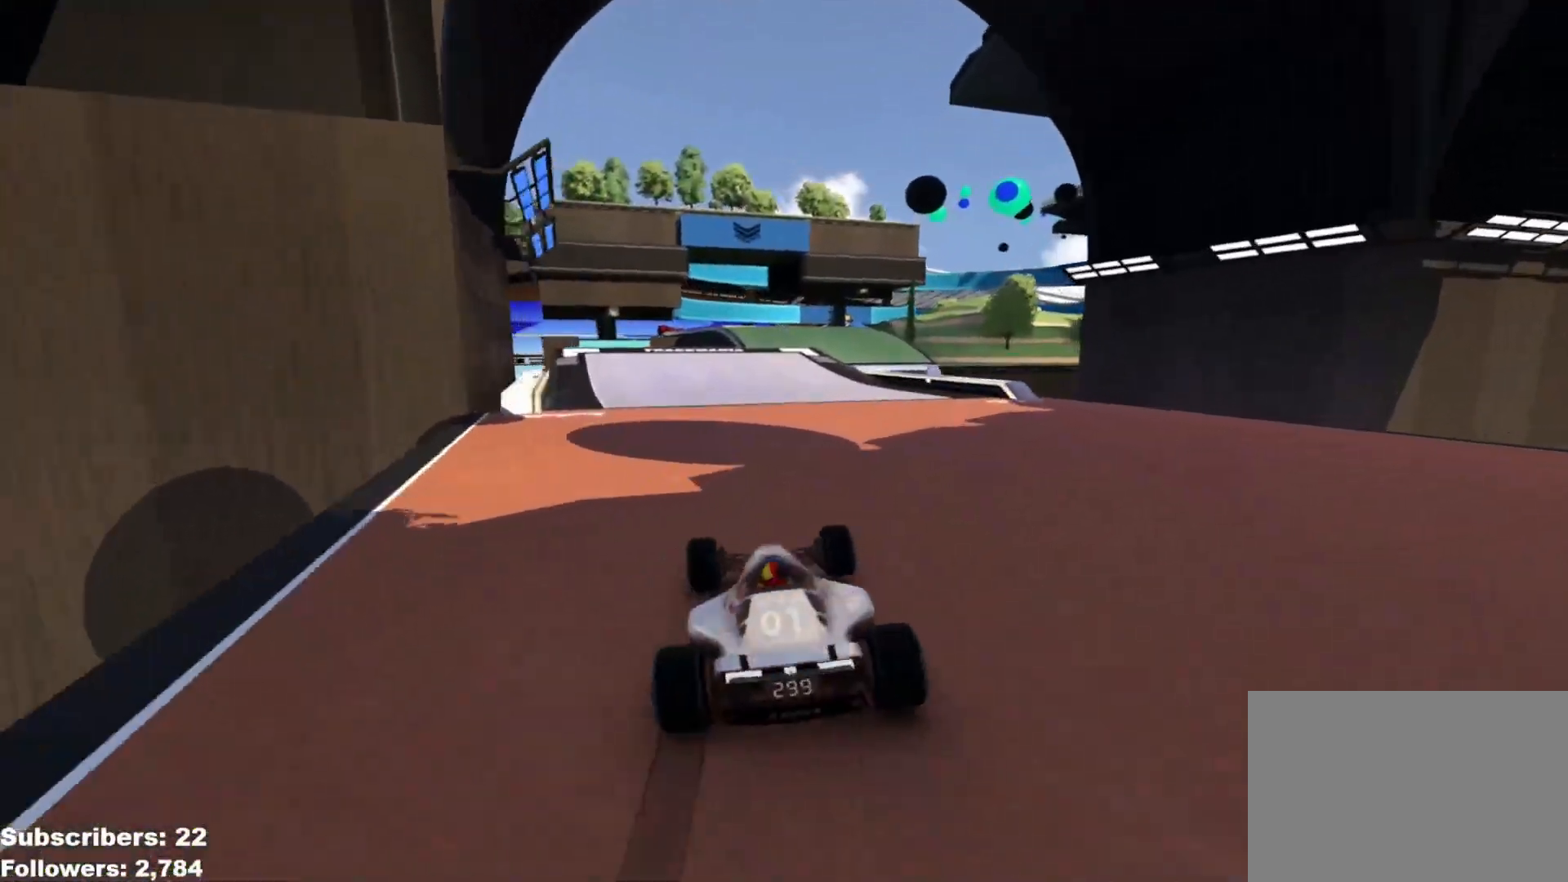
{"keys": ["up"], "events": [[233, "left", "down"], [333, "left", "up"]]}
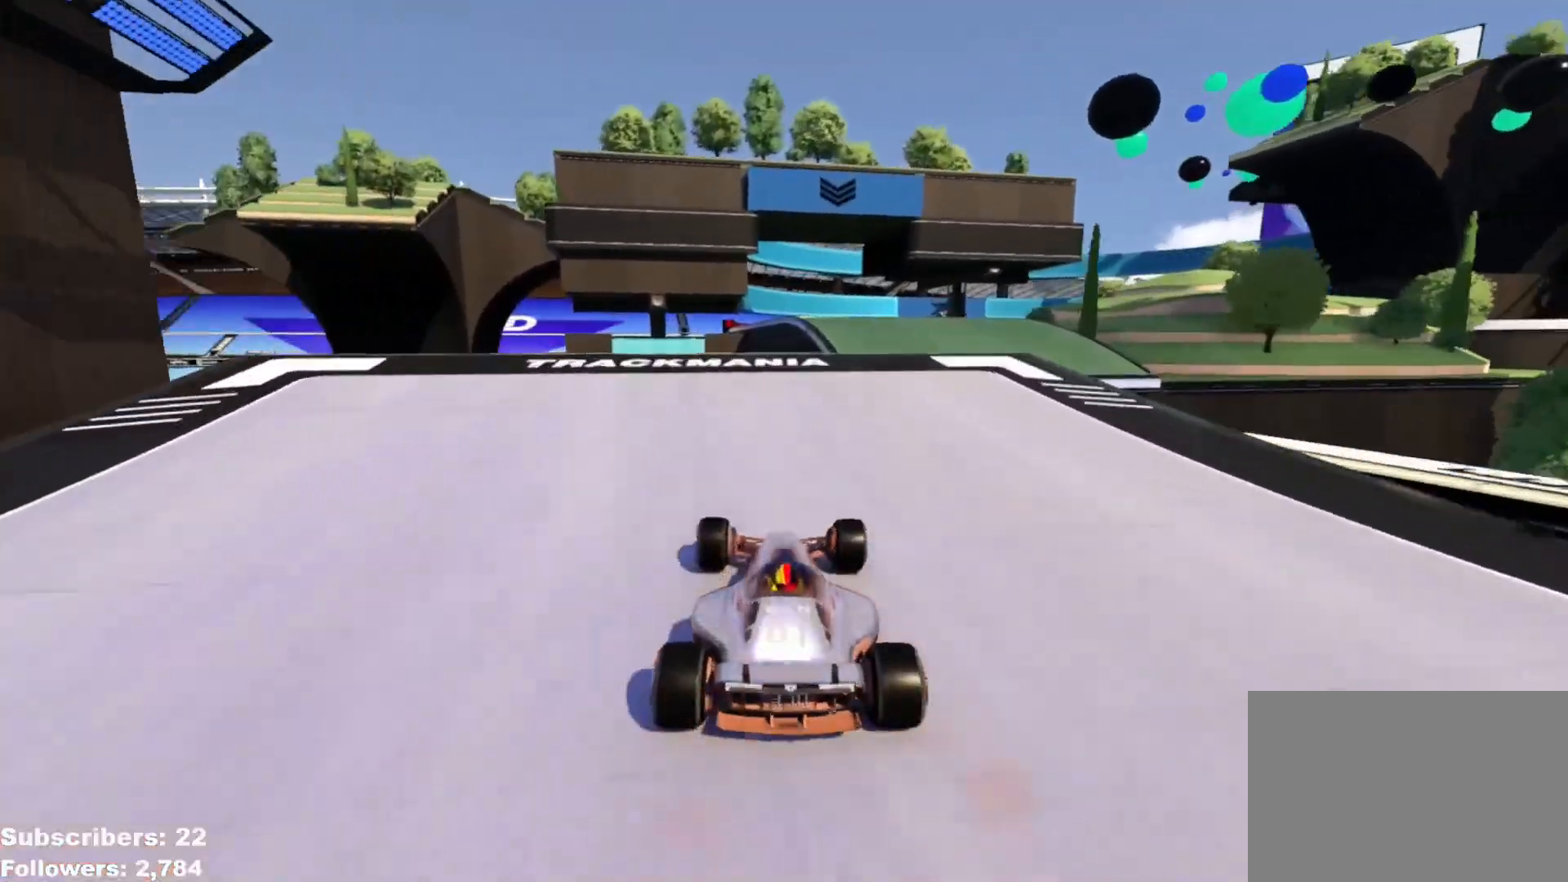
{"keys": ["right", "up"], "events": [[17, "right", "down"], [134, "right", "up"], [284, "right", "down"], [367, "right", "up"], [417, "right", "down"]]}
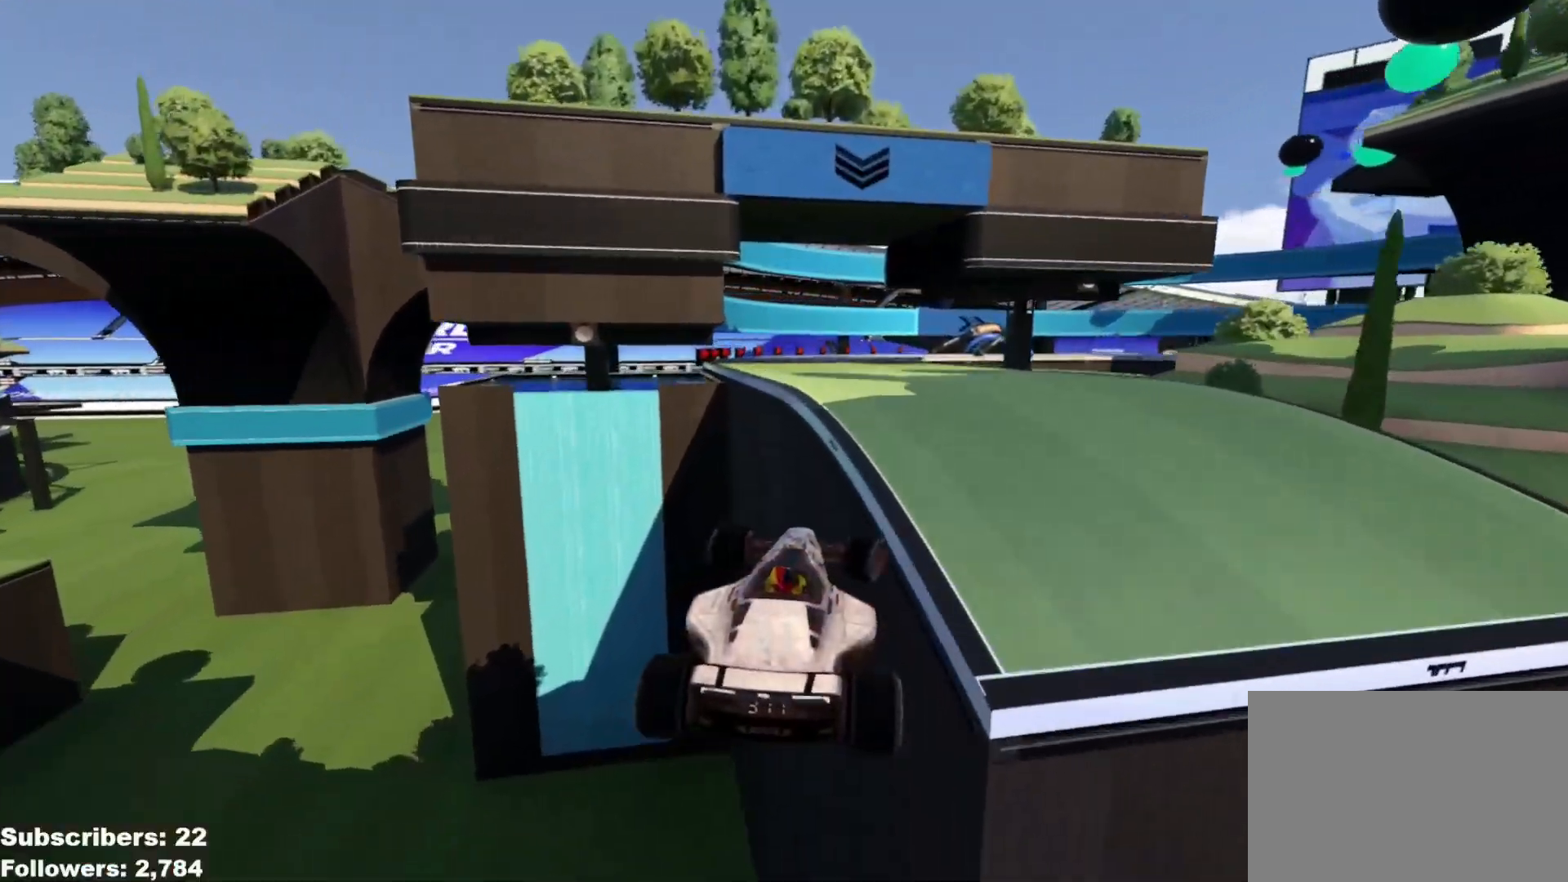
{"keys": ["left", "up"], "events": [[100, "left", "down"], [100, "right", "up"]]}
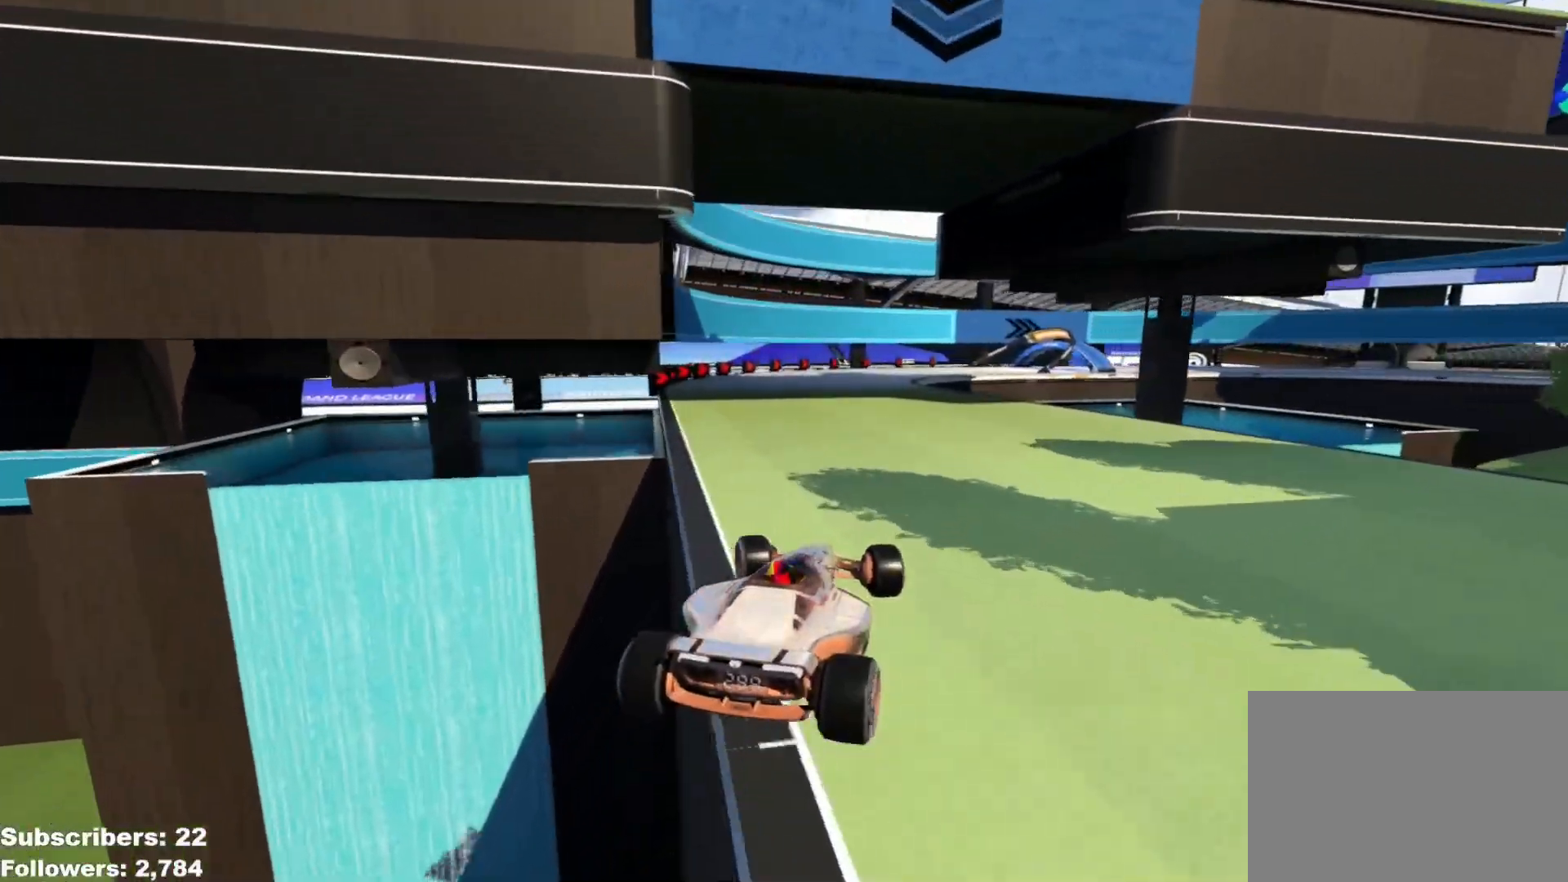
{"keys": ["right", "up"], "events": [[51, "left", "up"], [501, "right", "down"]]}
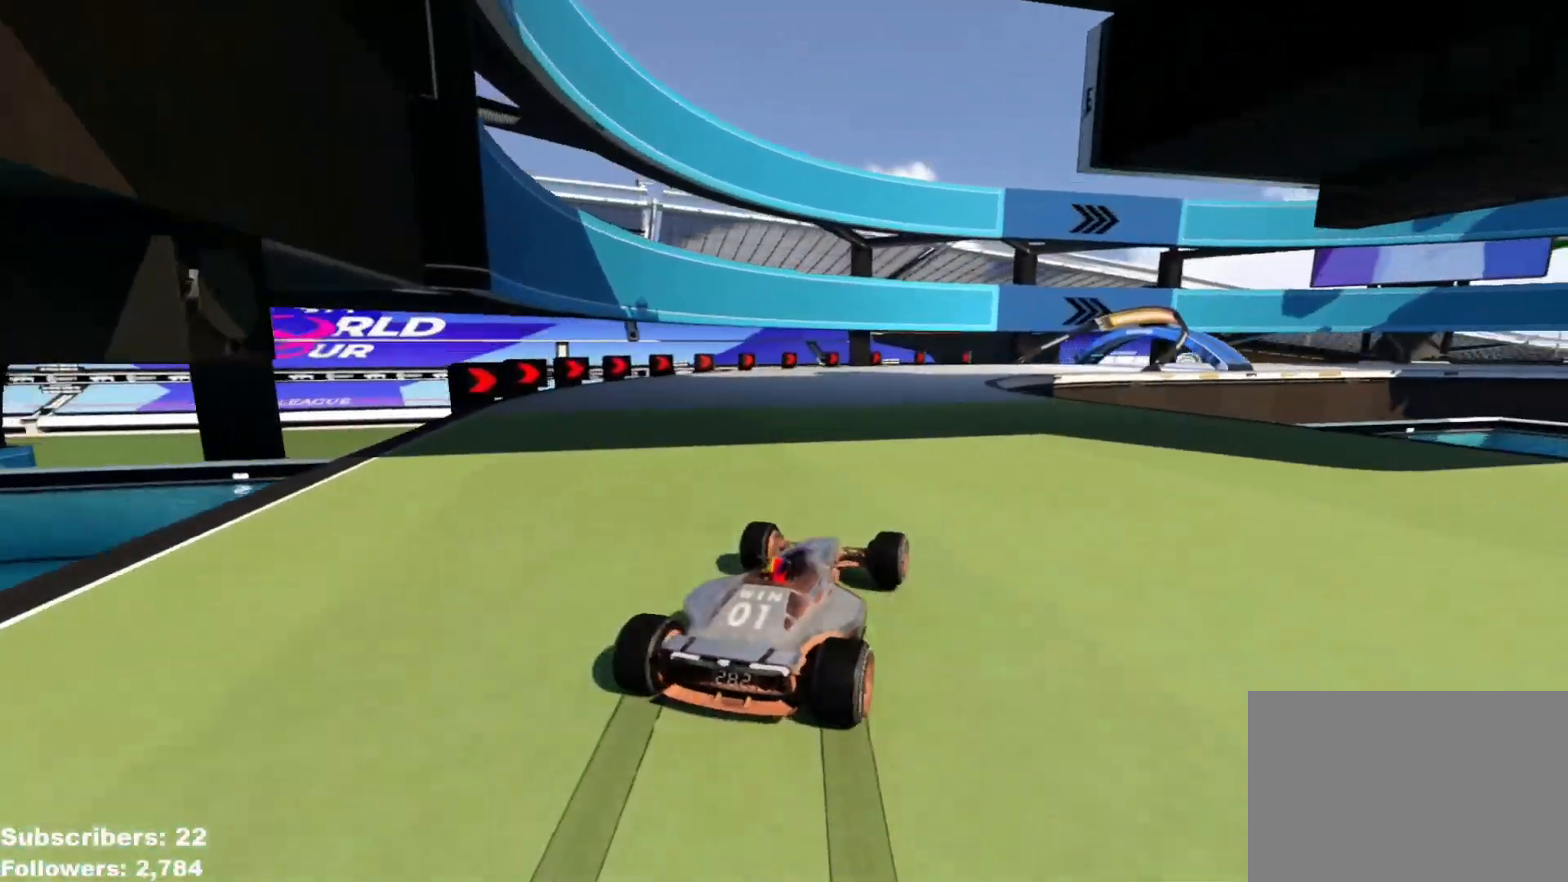
{"keys": ["down", "right", "up"], "events": [[450, "down", "down"]]}
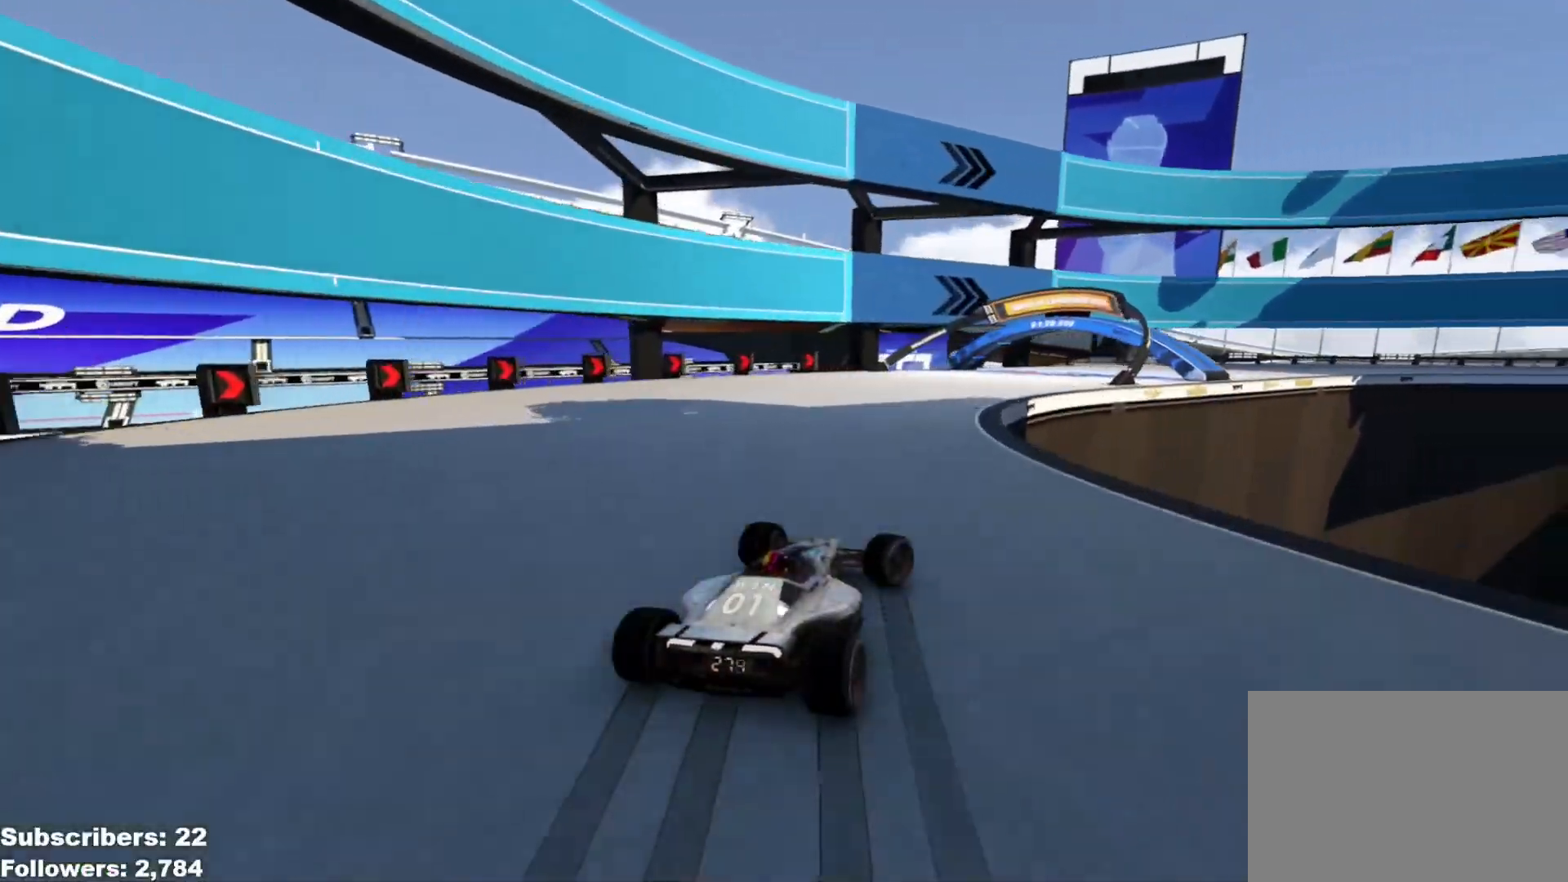
{"keys": ["right", "up"], "events": [[84, "down", "up"], [368, "down", "down"], [468, "down", "up"]]}
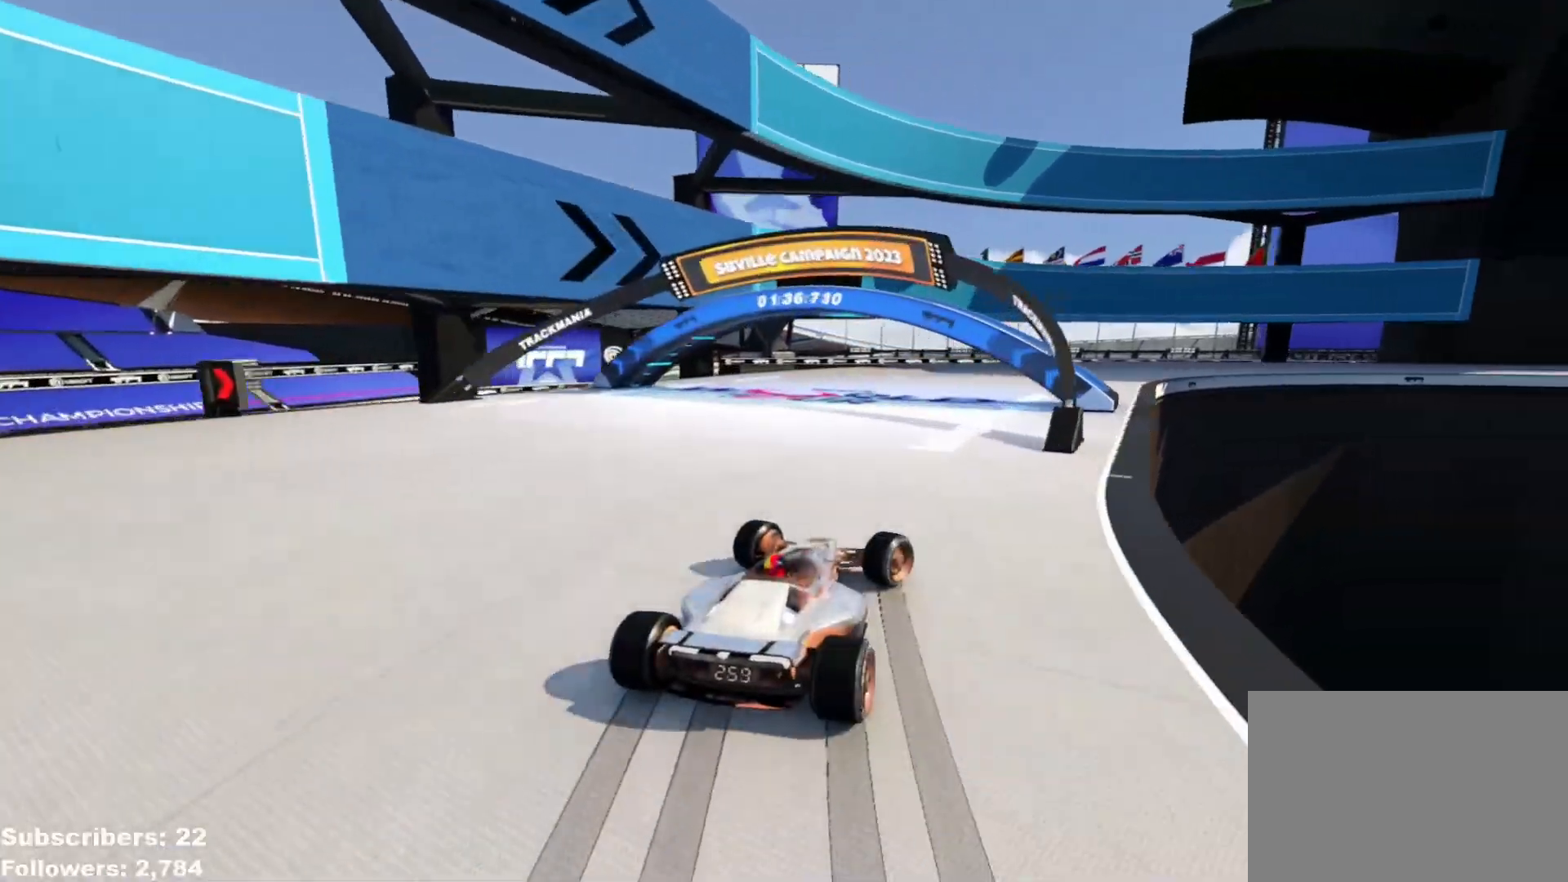
{"keys": ["right", "up"], "events": [[33, "right", "up"], [83, "down", "down"], [83, "right", "down"], [200, "down", "up"]]}
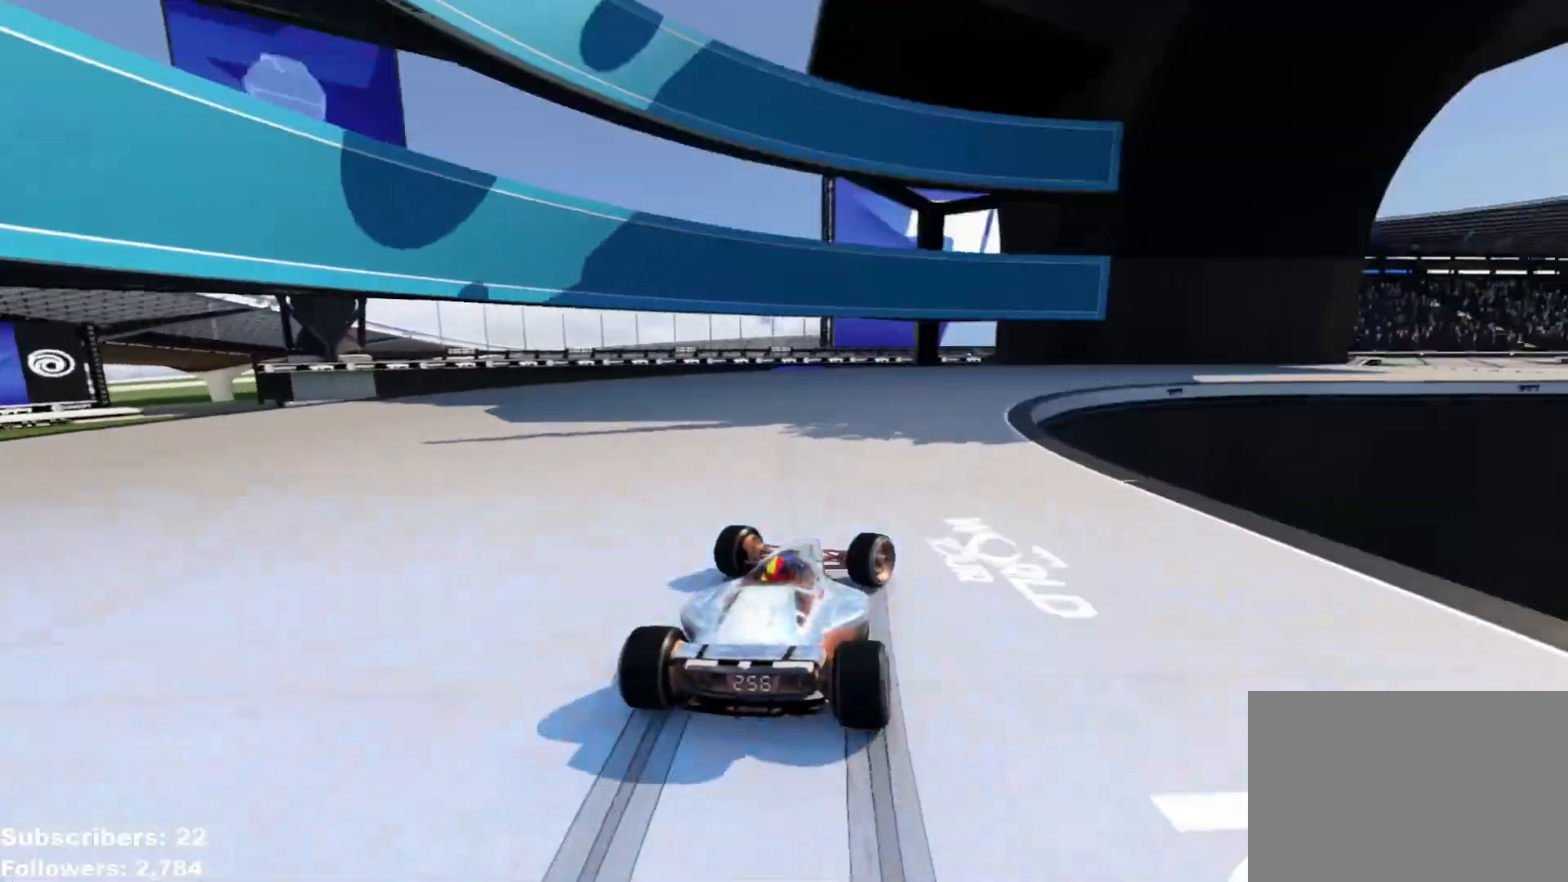
{"keys": ["right", "up"], "events": [[267, "down", "down"], [317, "down", "up"]]}
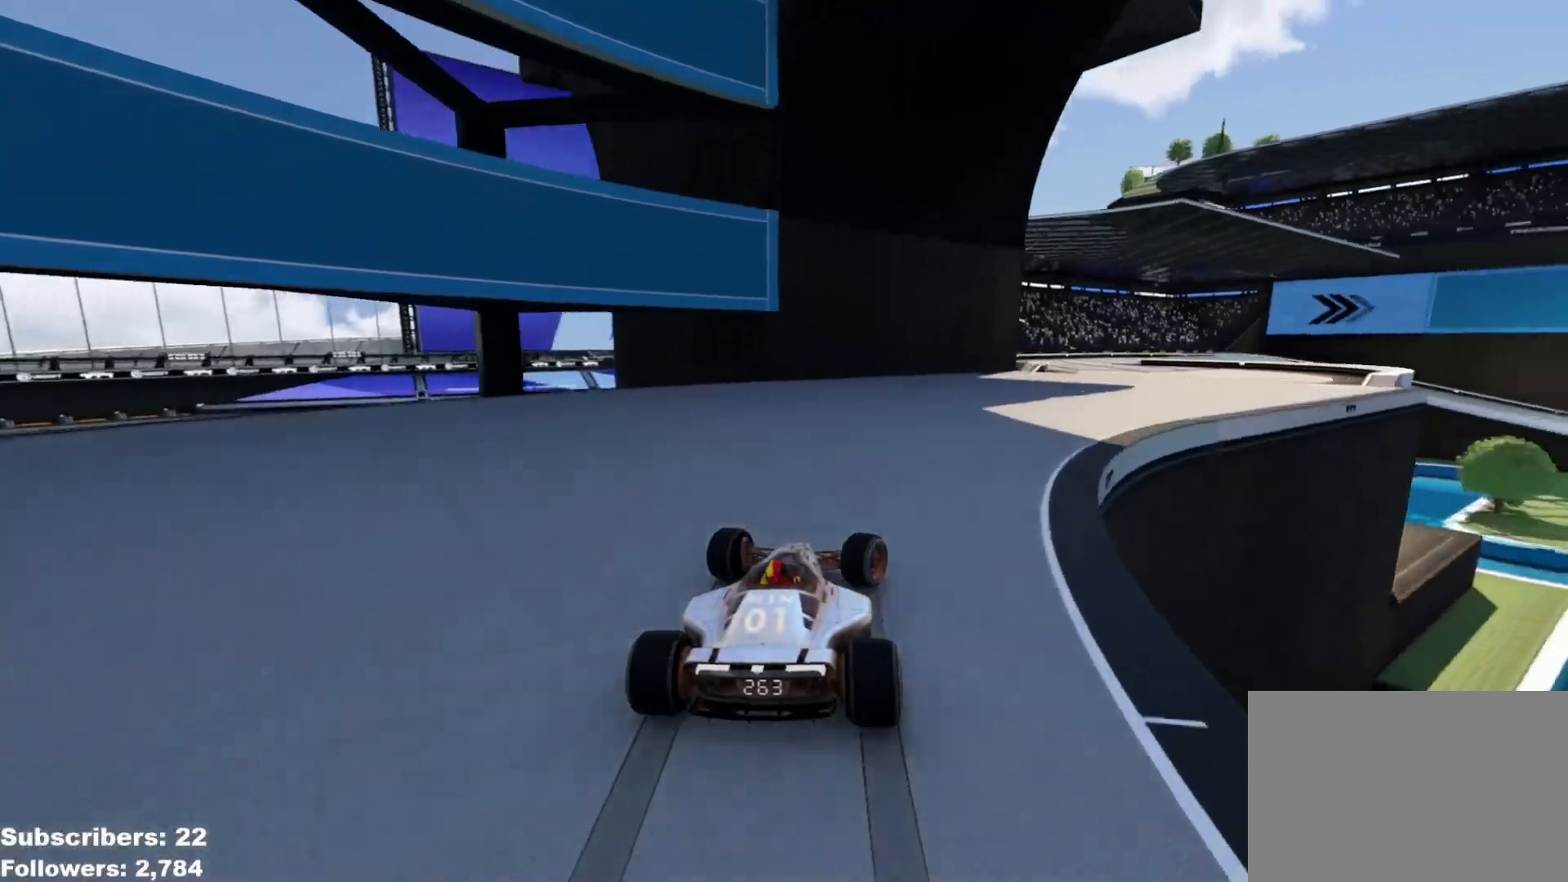
{"keys": ["up"], "events": [[417, "right", "up"]]}
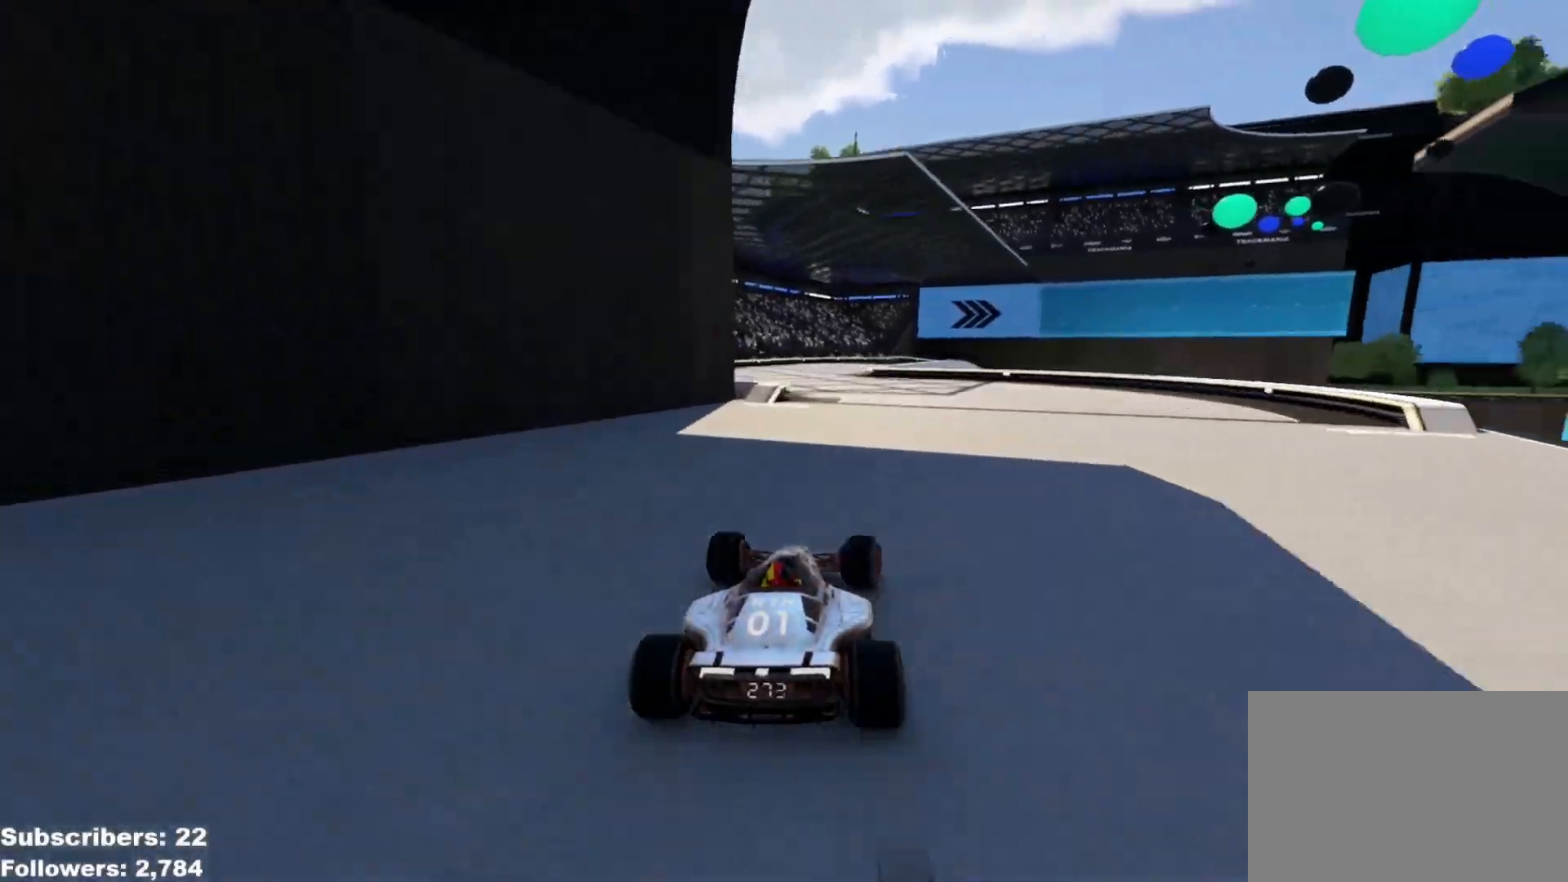
{"keys": ["right", "up"], "events": [[34, "left", "down"], [368, "left", "up"], [418, "right", "down"]]}